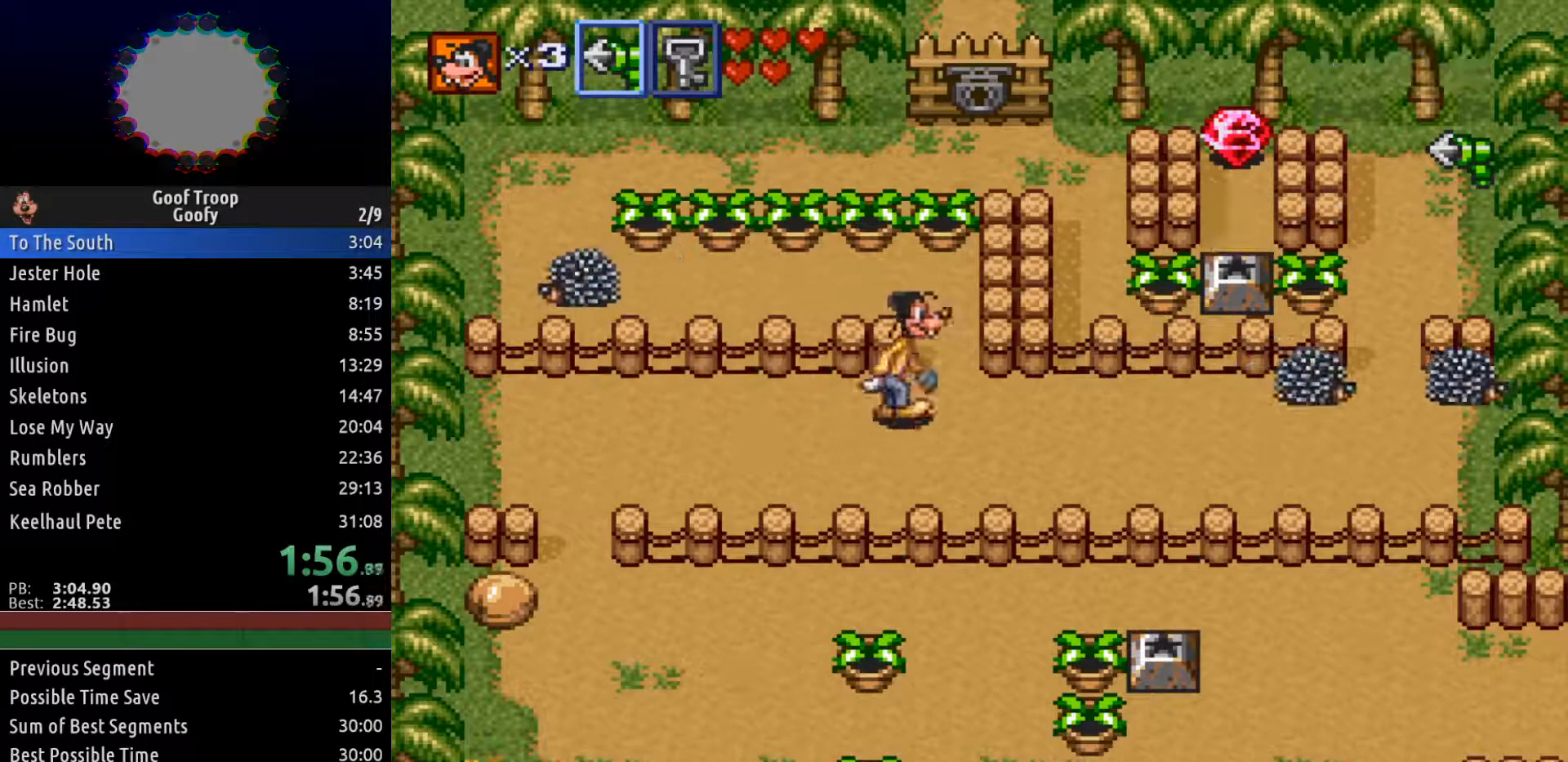
Gameplay with a controller (Xbox layout); each line is a JSON object with the inputs held at the frame after it. "events" lists button and stick changes between this image and that frame as [ms after this image, input, new state], when the widget could be followed in between.
{"buttons": ["DPAD_UP"], "left_stick": "center", "right_stick": "center", "events": [[33, "DPAD_UP", "down"], [133, "DPAD_RIGHT", "up"]]}
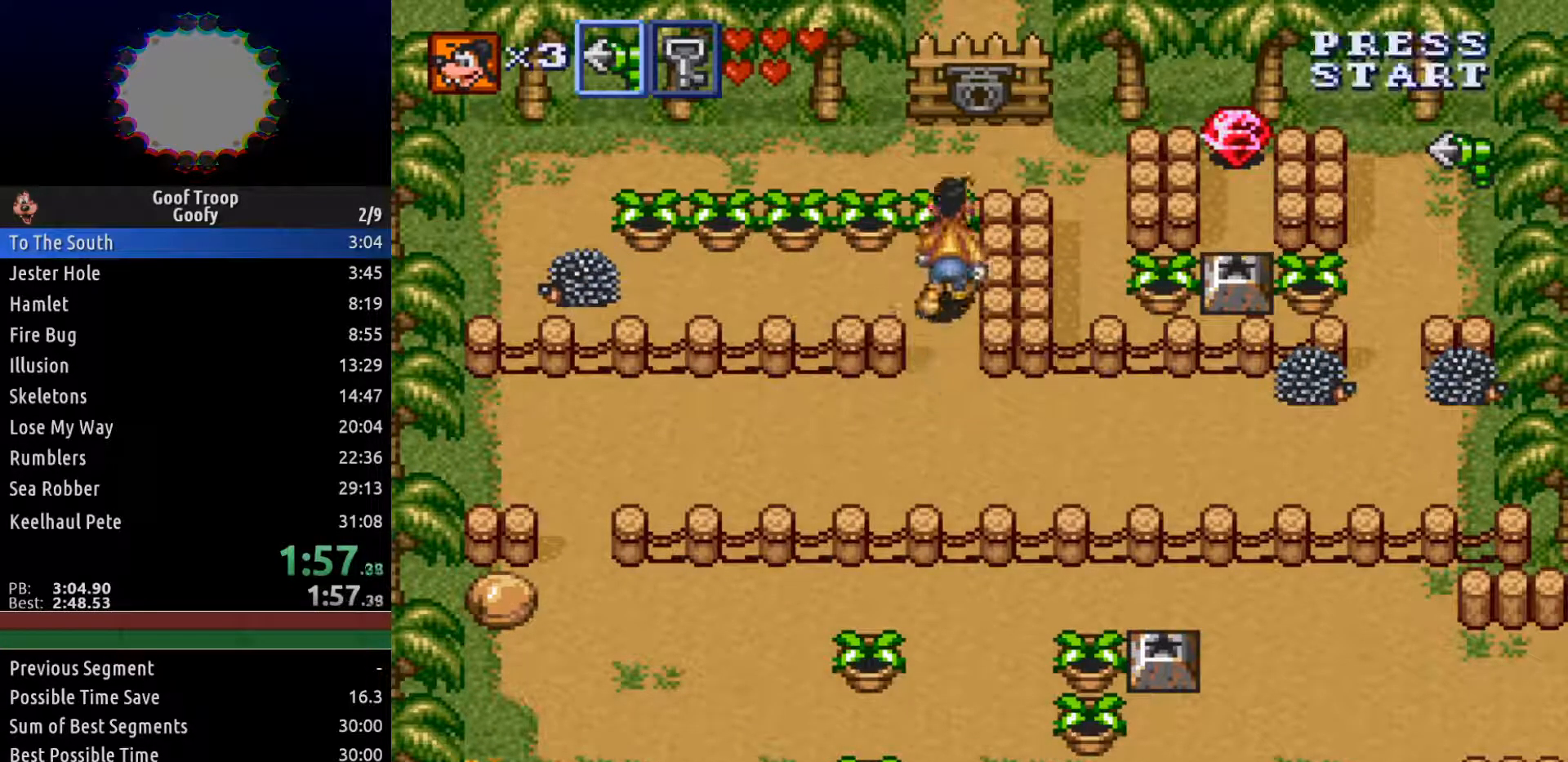
{"buttons": ["DPAD_UP"], "left_stick": "center", "right_stick": "center", "events": [[83, "A", "down"], [200, "A", "up"], [317, "A", "down"], [400, "A", "up"]]}
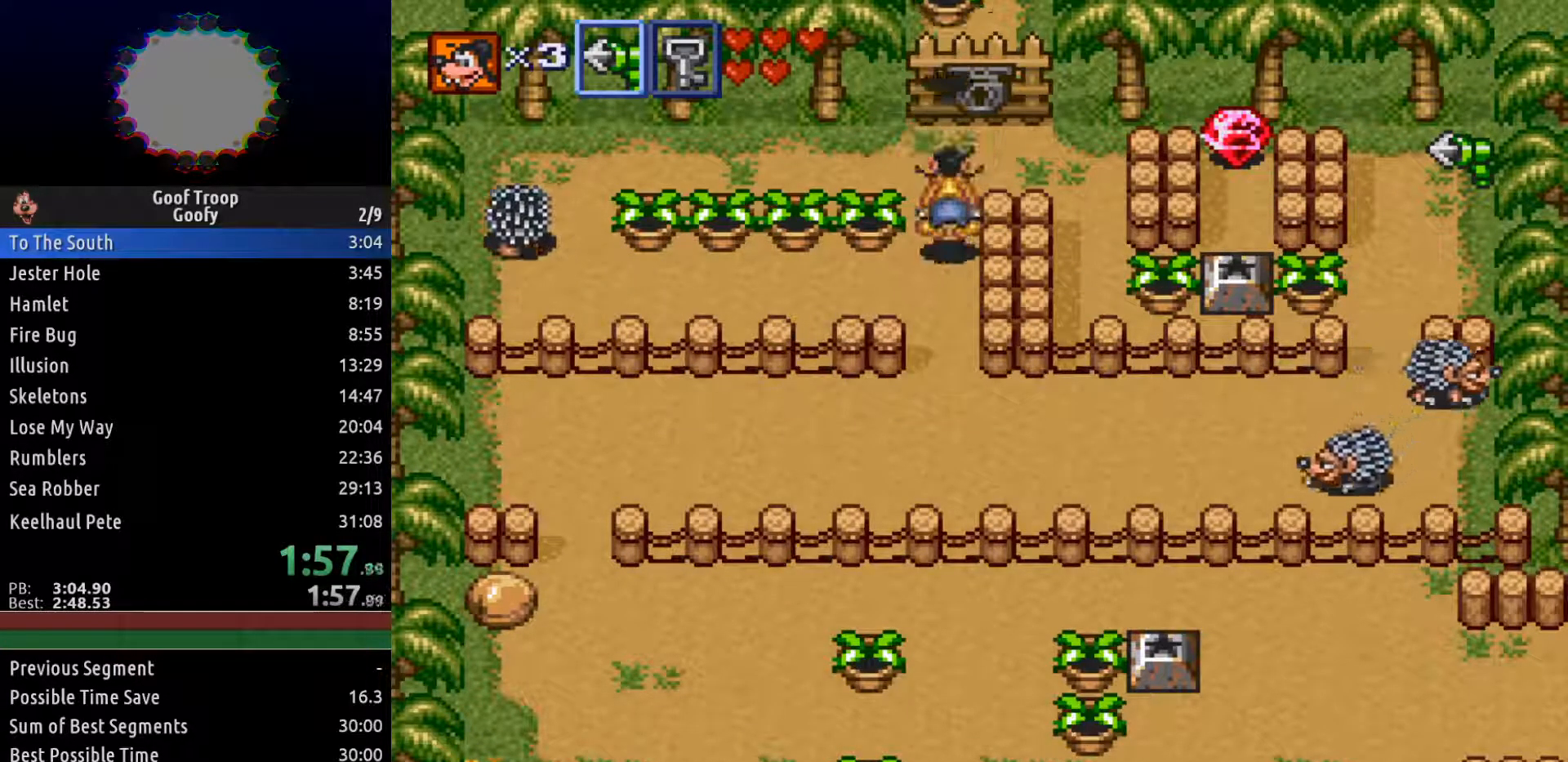
{"buttons": ["DPAD_UP"], "left_stick": "center", "right_stick": "center", "events": [[417, "X", "down"], [500, "X", "up"]]}
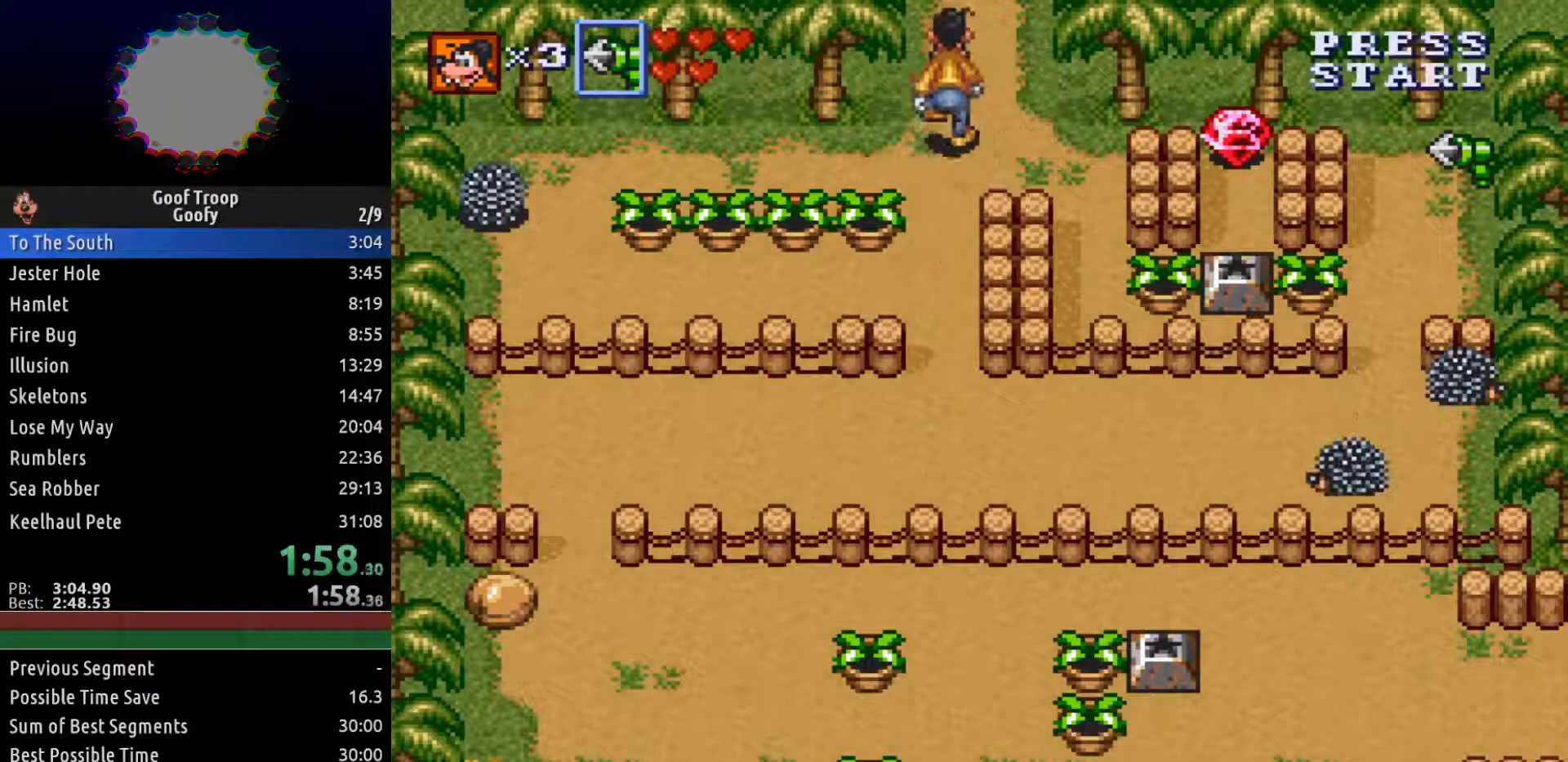
{"buttons": ["DPAD_UP"], "left_stick": "center", "right_stick": "center", "events": []}
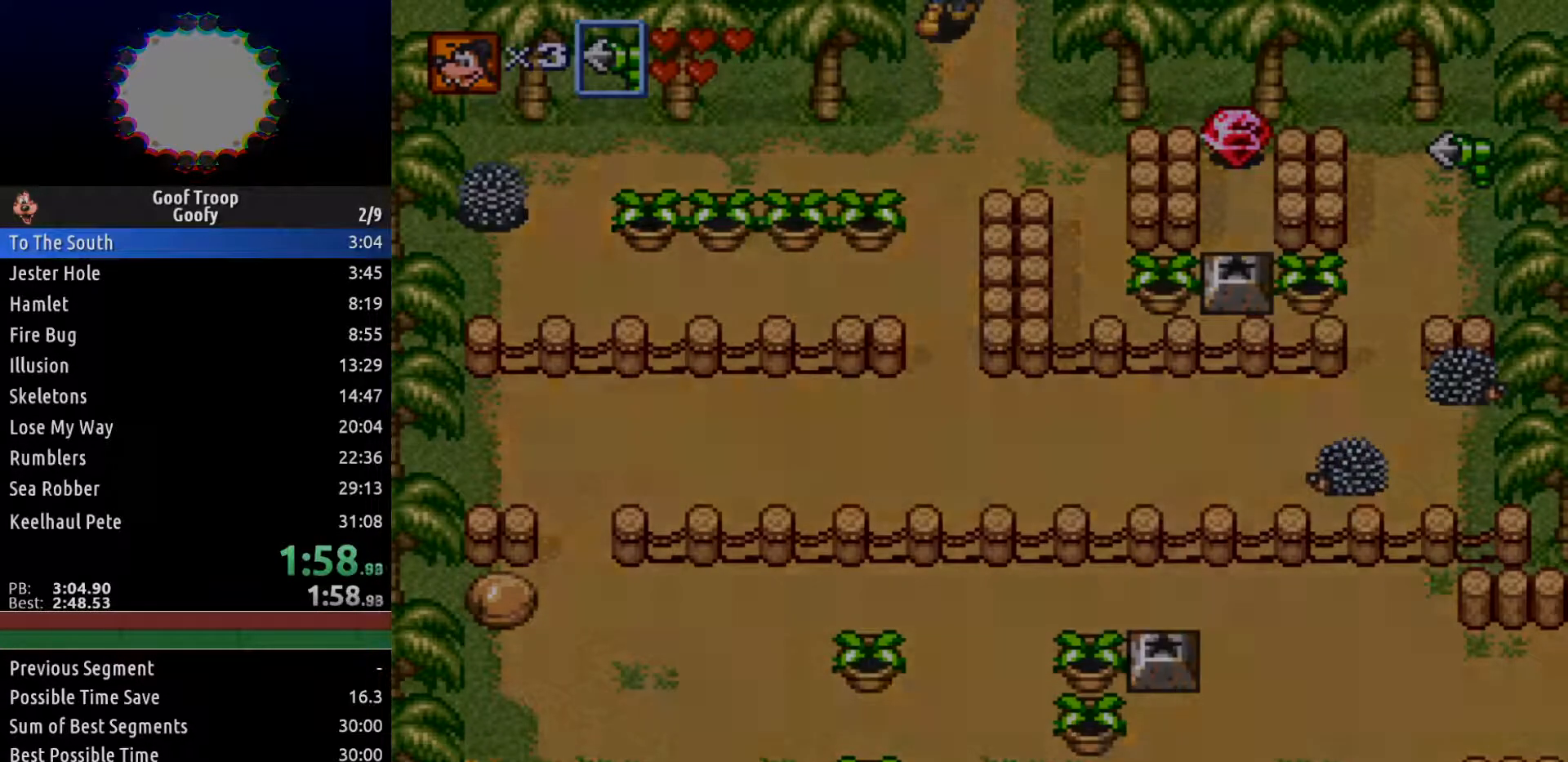
{"buttons": ["DPAD_UP"], "left_stick": "center", "right_stick": "center", "events": [[83, "DPAD_UP", "up"], [317, "DPAD_UP", "down"]]}
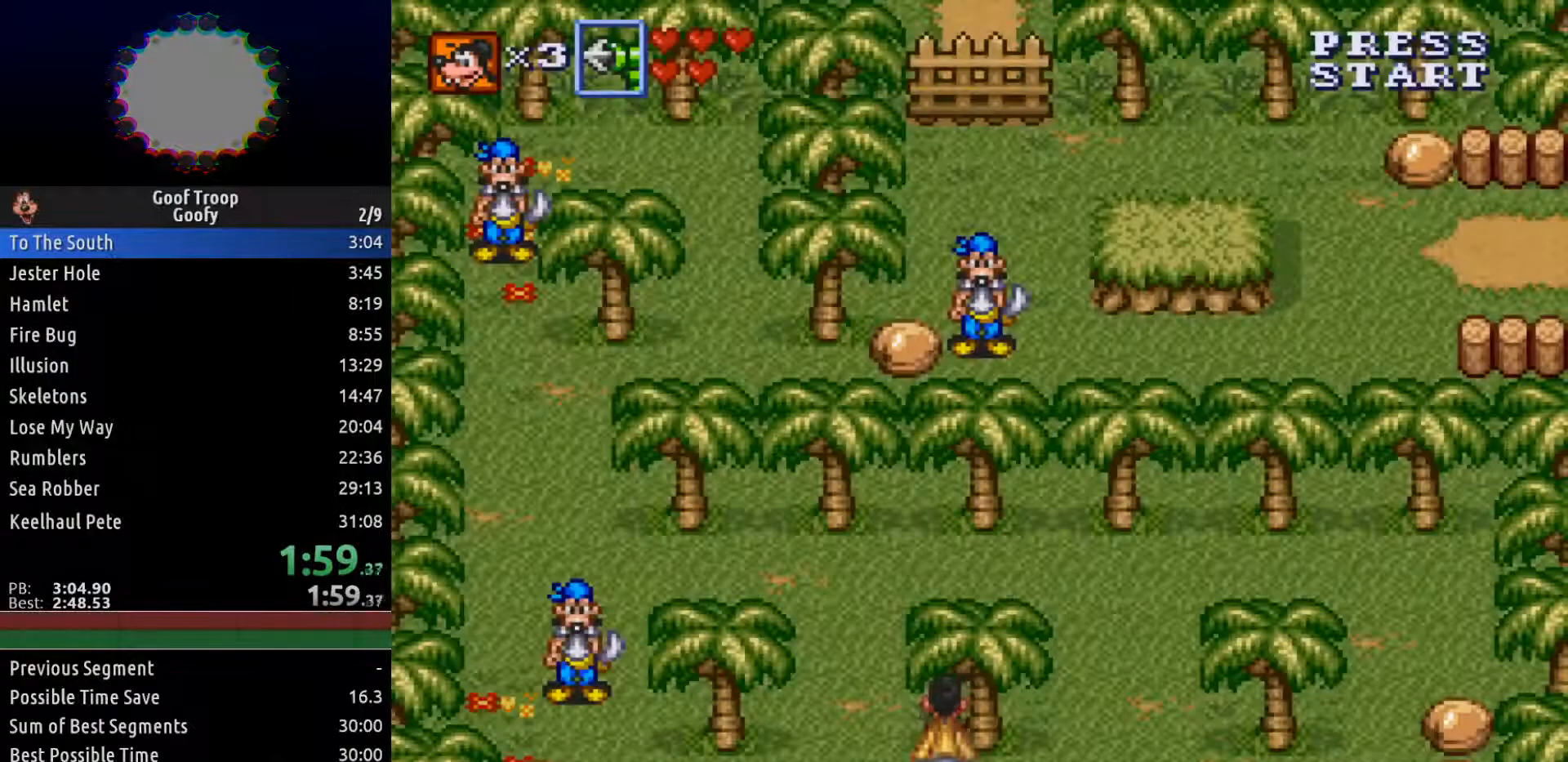
{"buttons": ["DPAD_UP"], "left_stick": "center", "right_stick": "center", "events": [[150, "DPAD_LEFT", "down"], [450, "DPAD_LEFT", "up"]]}
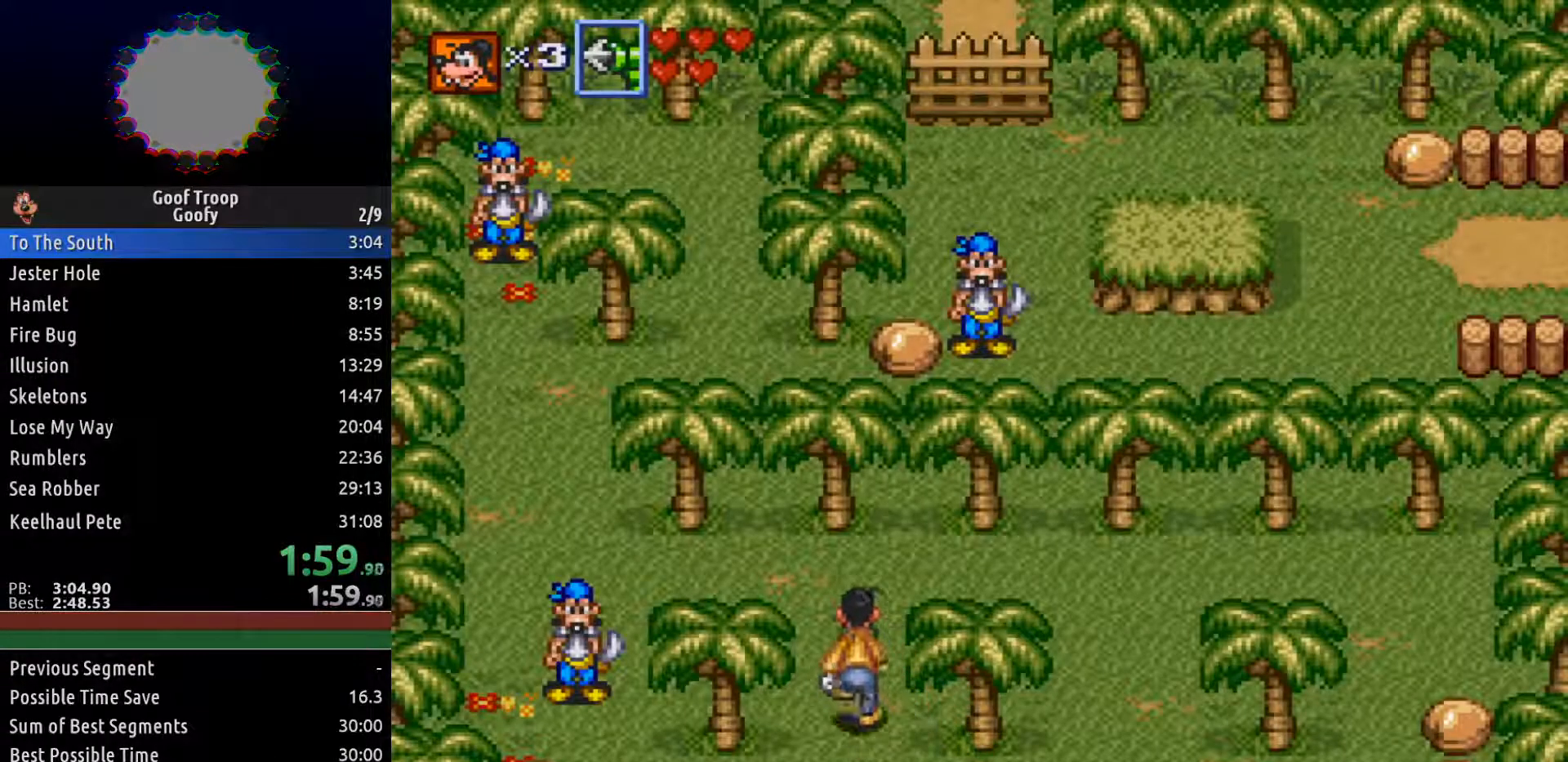
{"buttons": ["DPAD_UP", "DPAD_LEFT"], "left_stick": "center", "right_stick": "center", "events": [[300, "DPAD_LEFT", "down"]]}
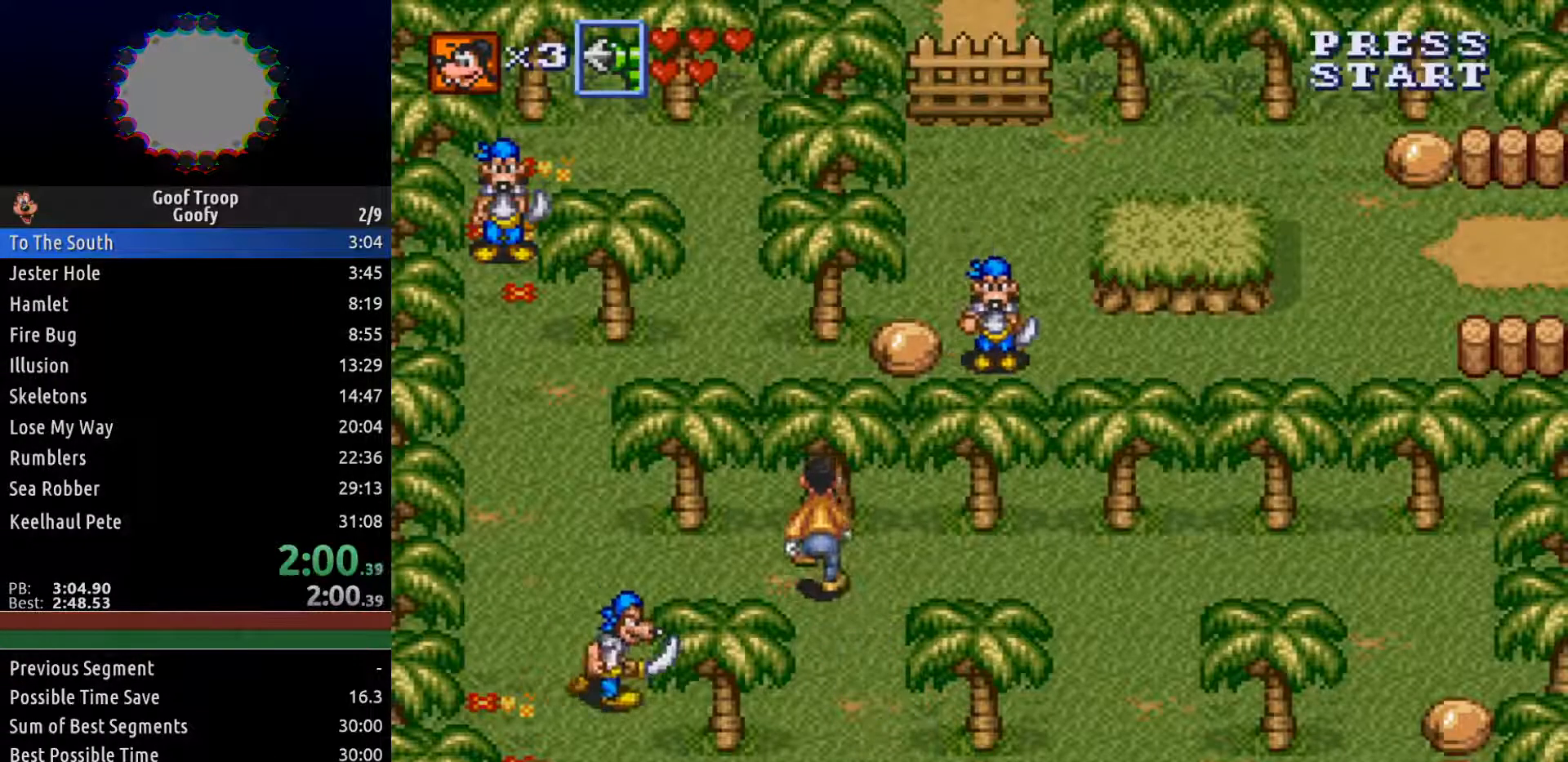
{"buttons": ["DPAD_LEFT"], "left_stick": "center", "right_stick": "center", "events": [[200, "DPAD_UP", "up"]]}
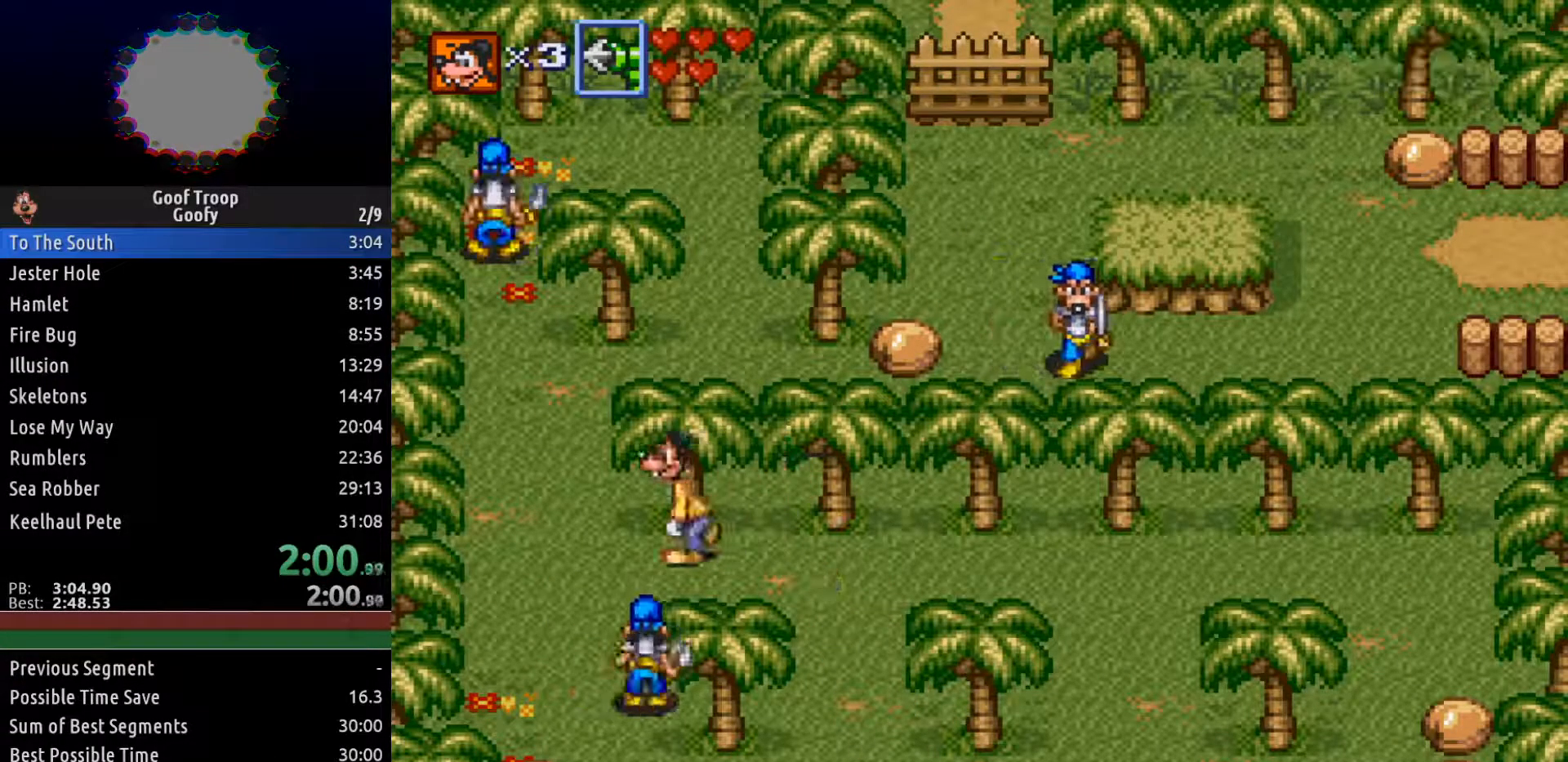
{"buttons": ["DPAD_UP", "DPAD_LEFT"], "left_stick": "center", "right_stick": "center", "events": [[200, "DPAD_UP", "down"], [267, "DPAD_LEFT", "up"], [467, "DPAD_LEFT", "down"]]}
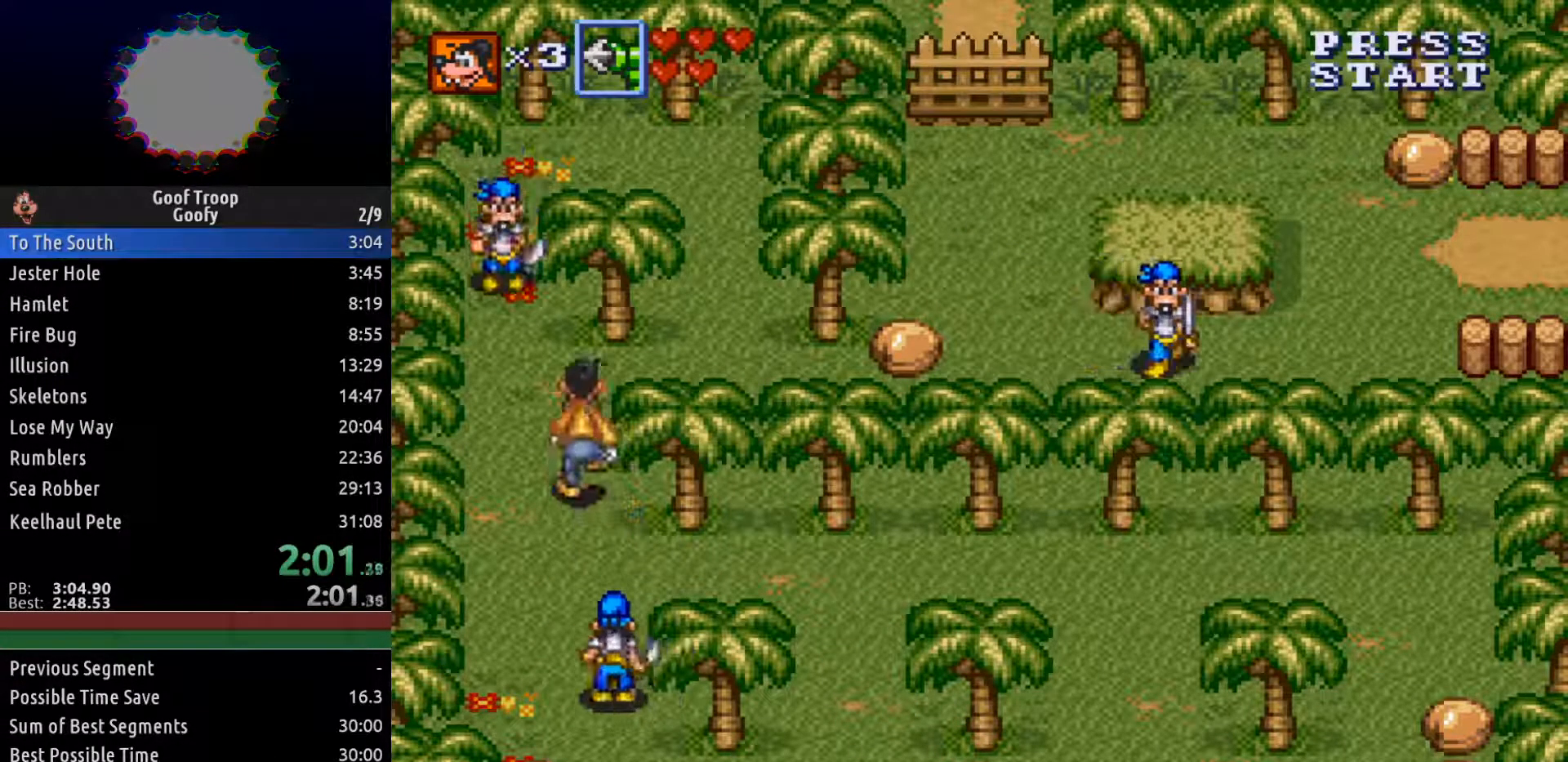
{"buttons": ["DPAD_UP", "DPAD_RIGHT"], "left_stick": "center", "right_stick": "center", "events": [[183, "DPAD_LEFT", "up"], [217, "X", "down"], [283, "X", "up"], [500, "DPAD_RIGHT", "down"]]}
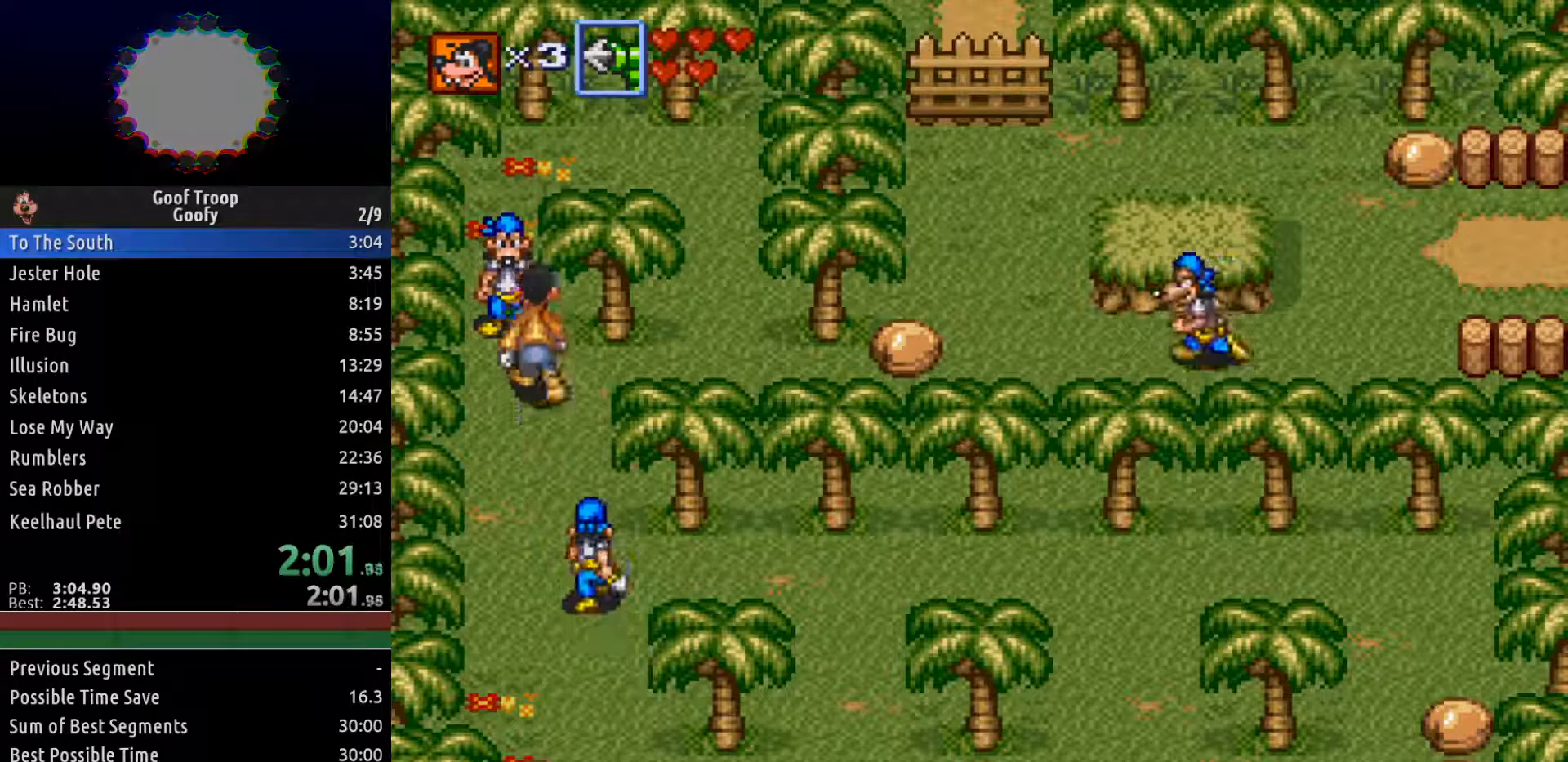
{"buttons": ["DPAD_RIGHT"], "left_stick": "center", "right_stick": "center", "events": [[117, "DPAD_UP", "up"], [433, "DPAD_DOWN", "down"], [467, "DPAD_DOWN", "up"]]}
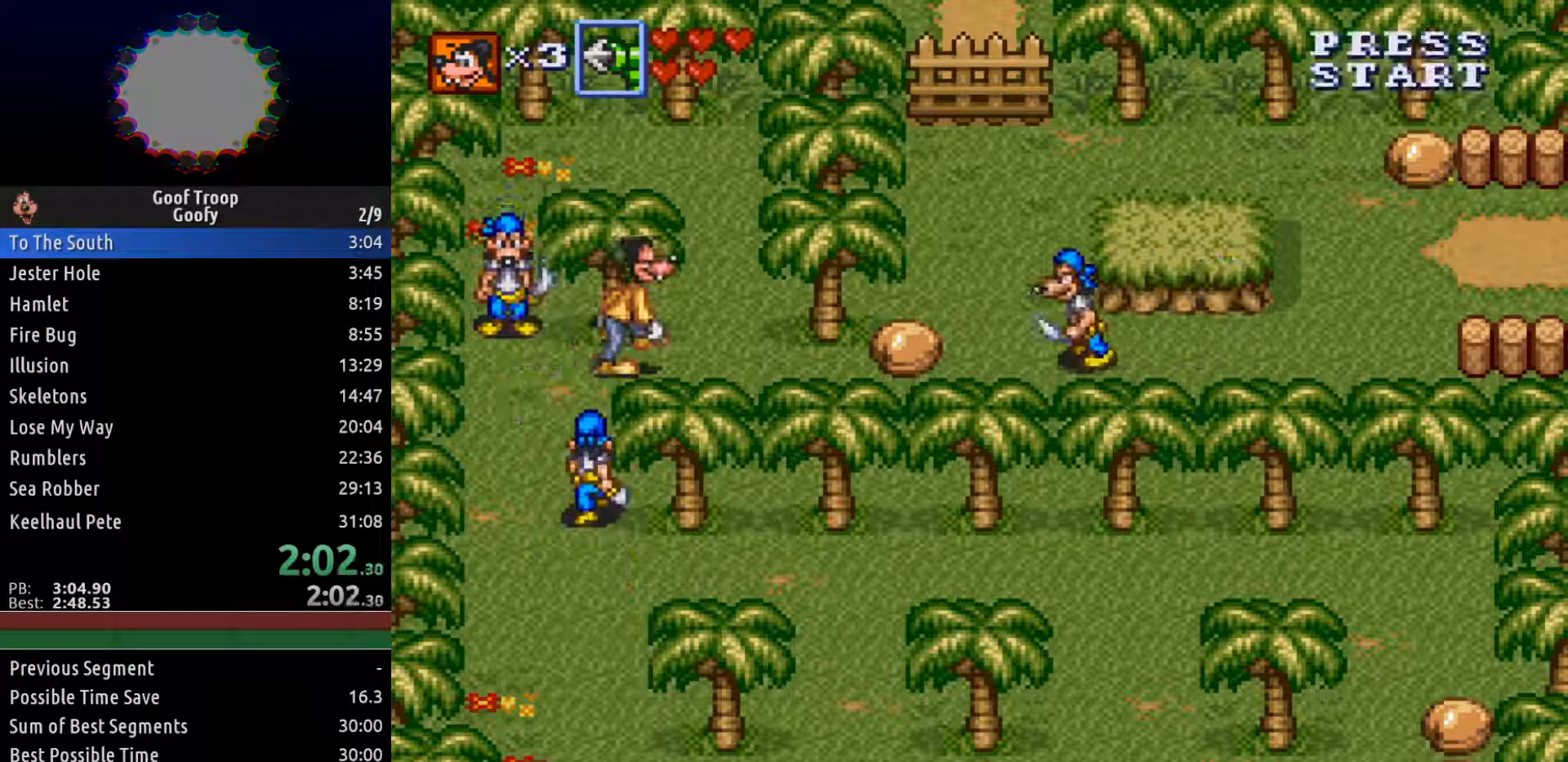
{"buttons": ["DPAD_RIGHT"], "left_stick": "center", "right_stick": "center", "events": []}
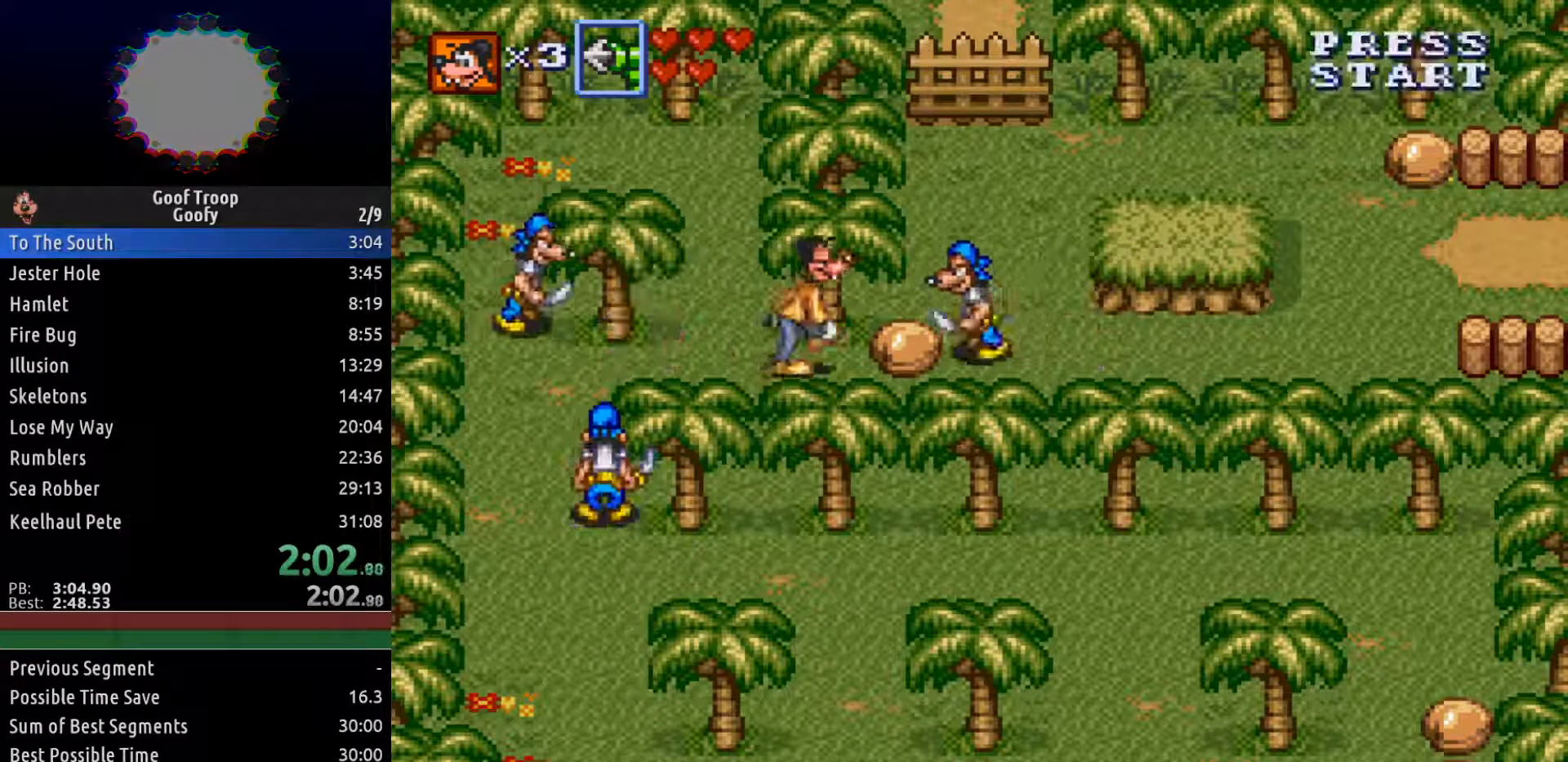
{"buttons": ["DPAD_RIGHT"], "left_stick": "center", "right_stick": "center", "events": [[100, "A", "down"], [200, "A", "up"], [350, "A", "down"], [400, "A", "up"]]}
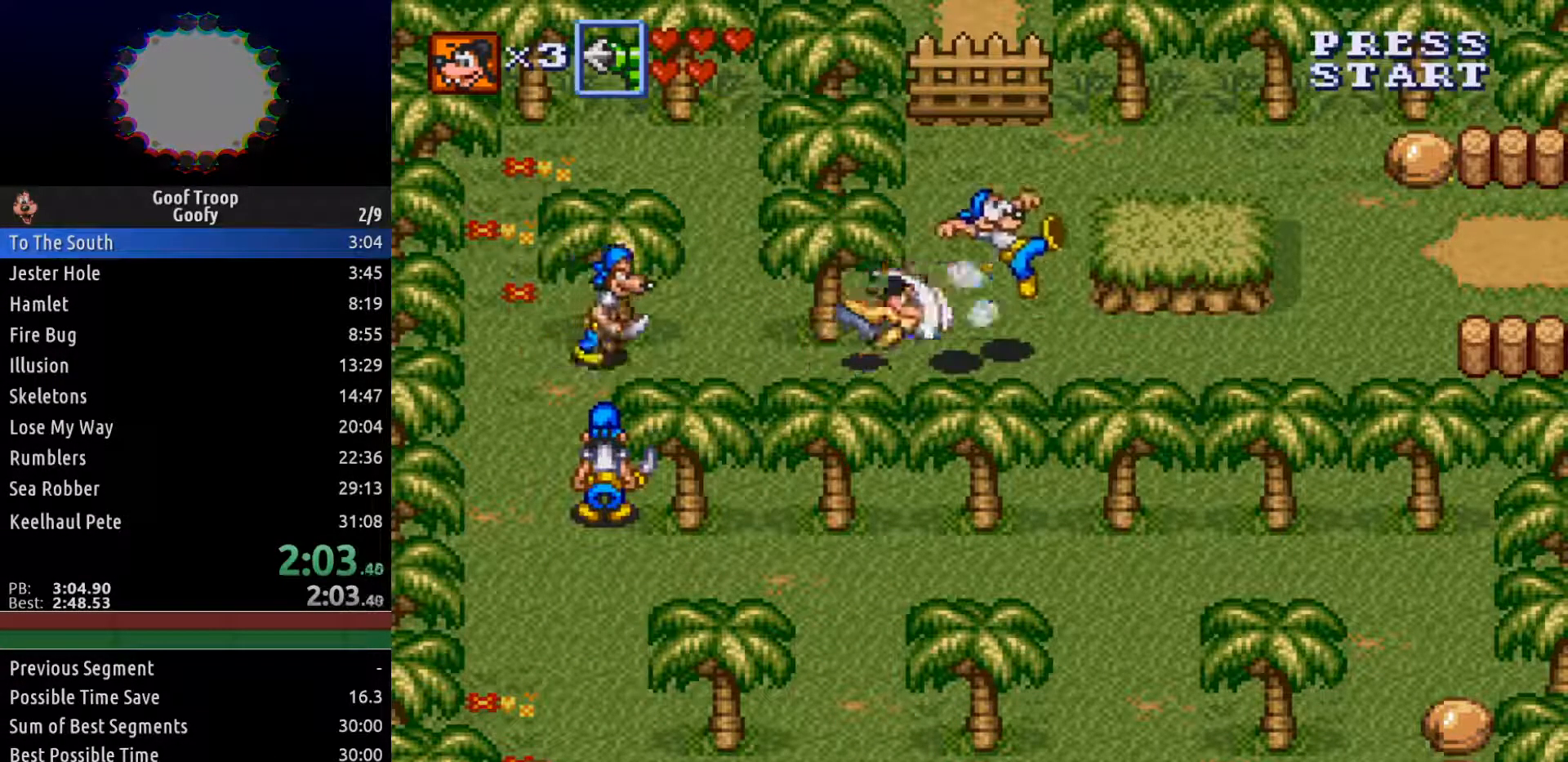
{"buttons": ["DPAD_RIGHT"], "left_stick": "center", "right_stick": "center", "events": []}
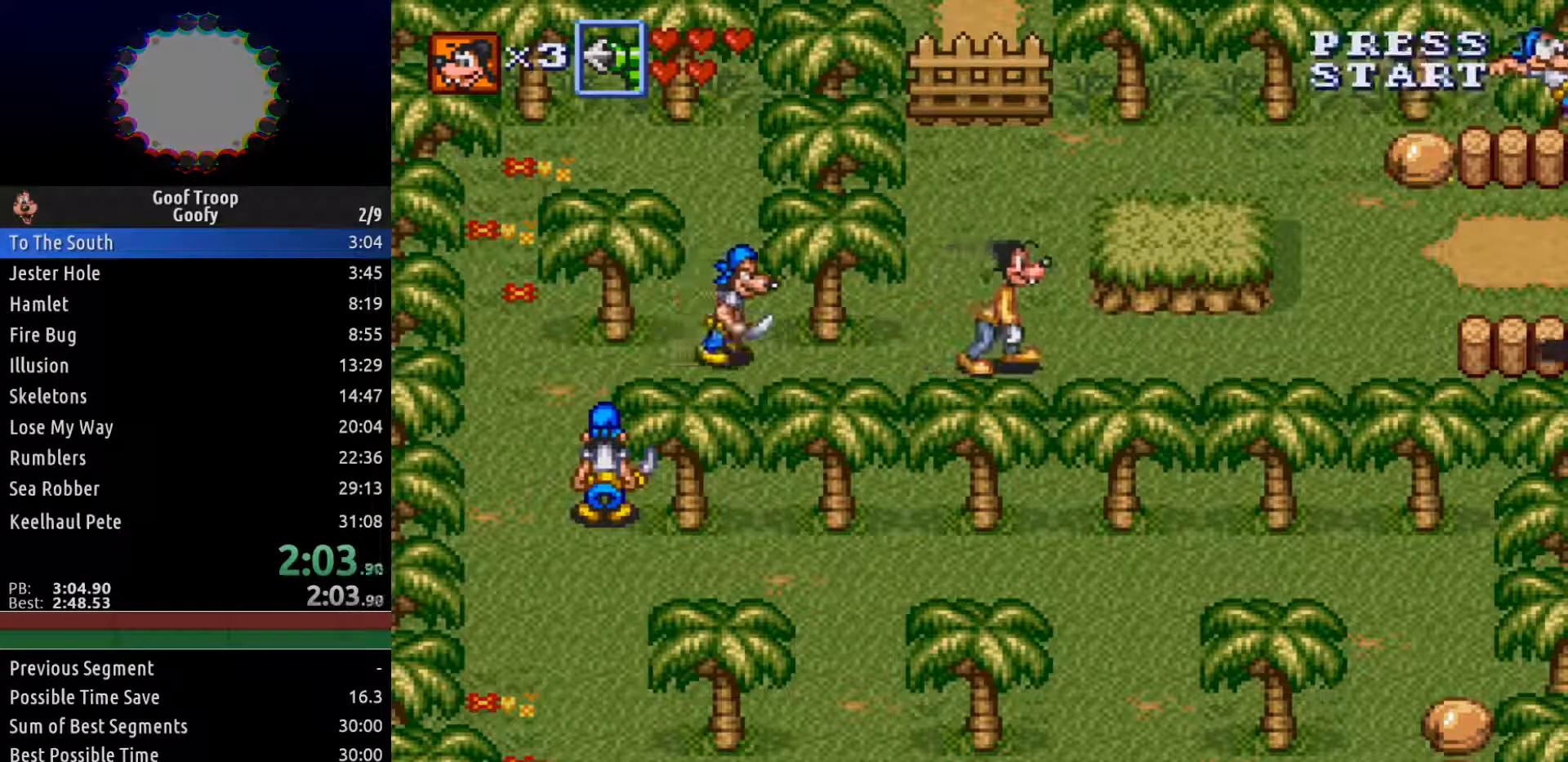
{"buttons": ["DPAD_RIGHT"], "left_stick": "center", "right_stick": "center", "events": []}
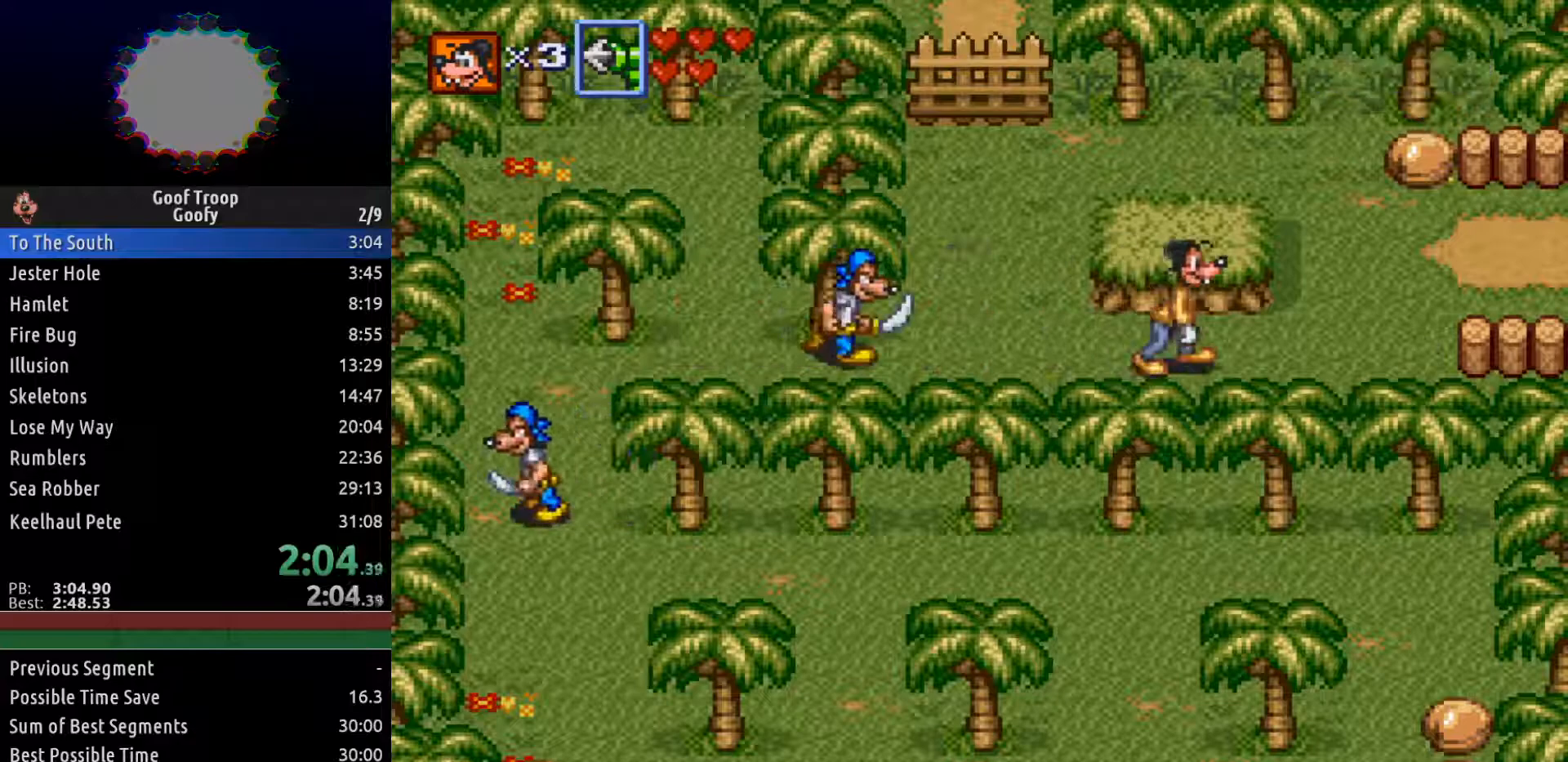
{"buttons": ["DPAD_UP", "DPAD_RIGHT"], "left_stick": "center", "right_stick": "center", "events": [[333, "DPAD_UP", "down"]]}
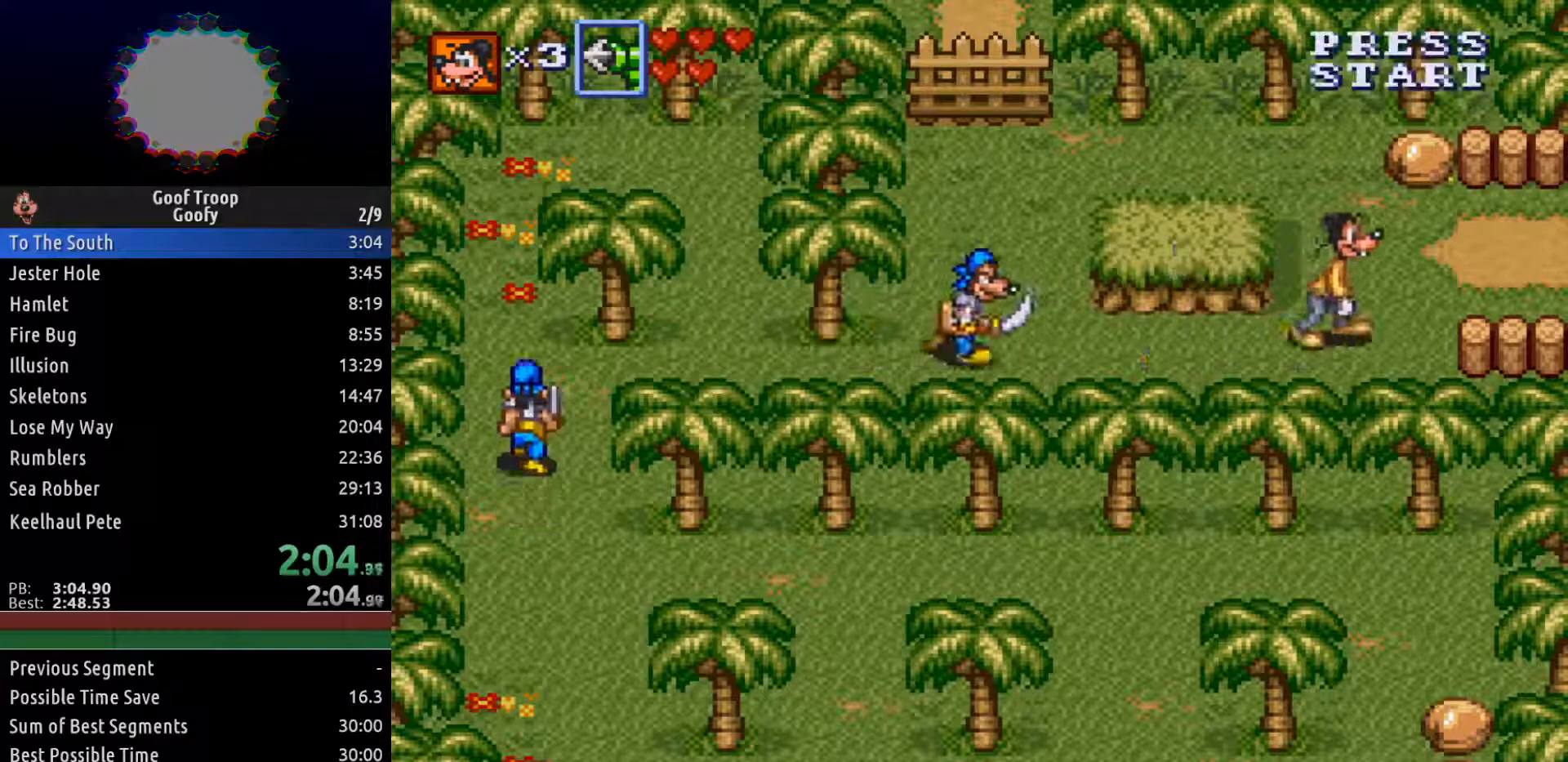
{"buttons": ["DPAD_RIGHT"], "left_stick": "center", "right_stick": "center", "events": [[133, "DPAD_UP", "up"]]}
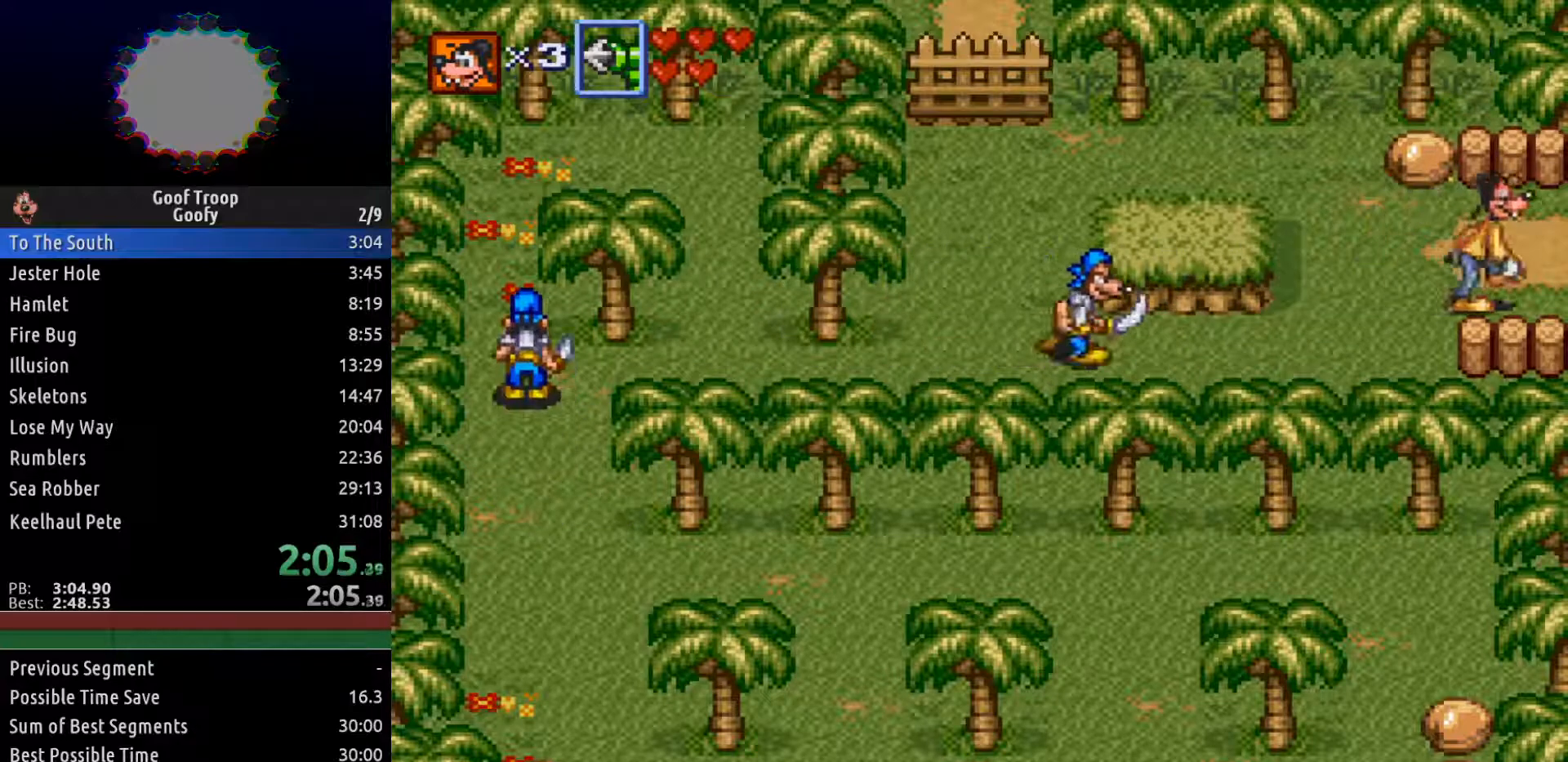
{"buttons": ["DPAD_RIGHT"], "left_stick": "center", "right_stick": "center", "events": [[250, "DPAD_RIGHT", "up"], [433, "DPAD_RIGHT", "down"]]}
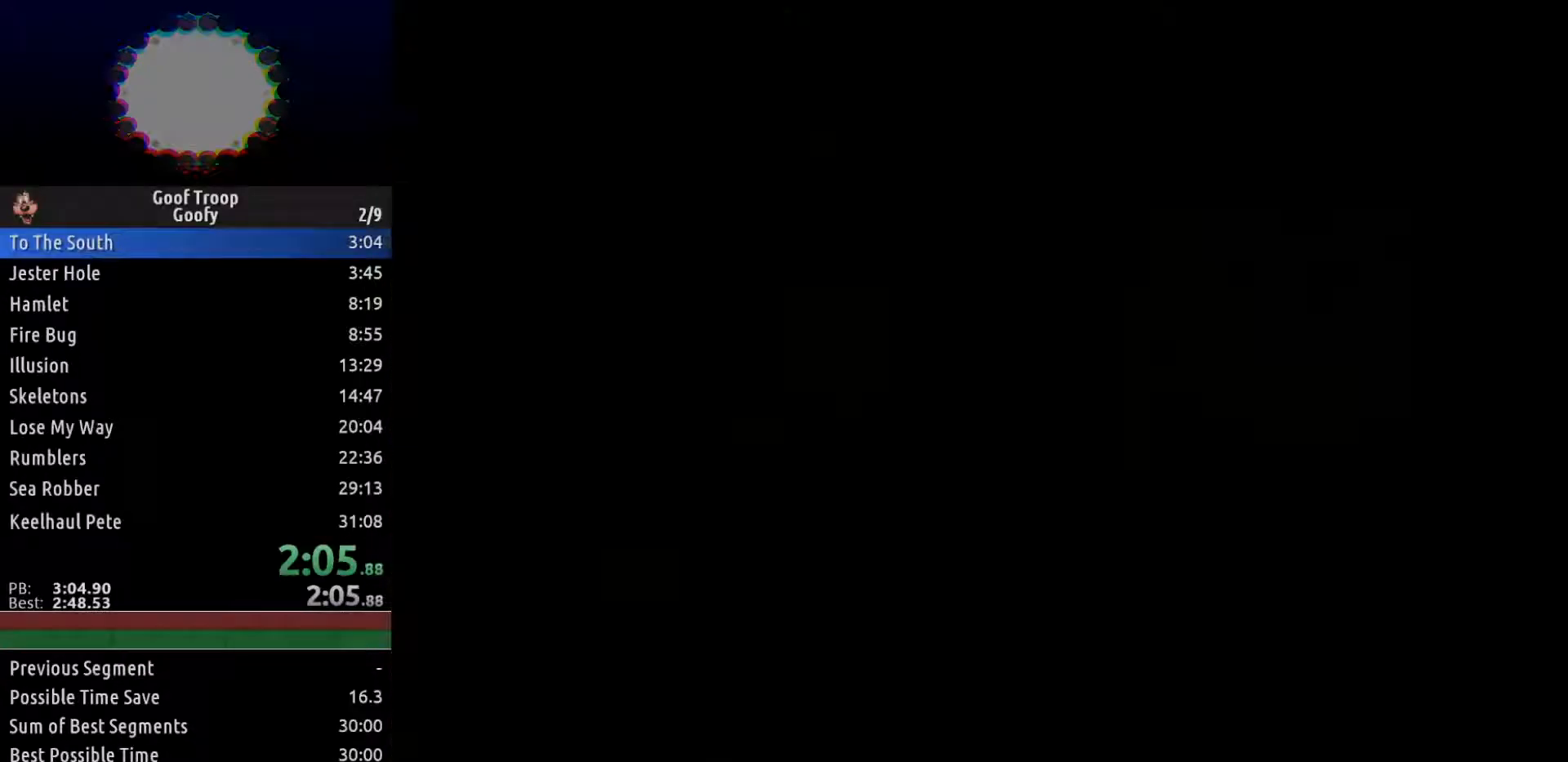
{"buttons": ["DPAD_DOWN", "DPAD_RIGHT"], "left_stick": "center", "right_stick": "center", "events": [[267, "DPAD_DOWN", "down"]]}
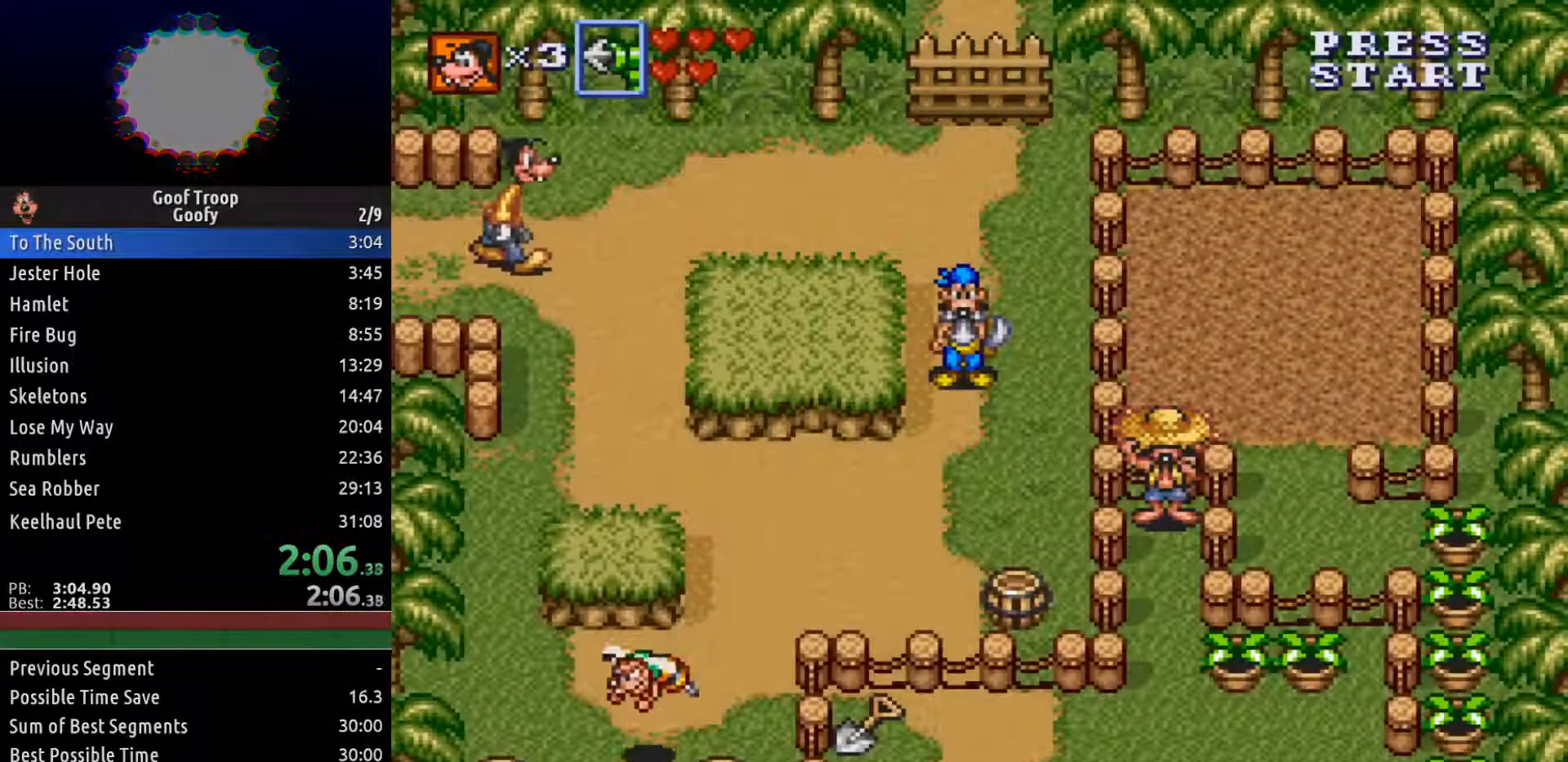
{"buttons": ["X", "DPAD_DOWN"], "left_stick": "center", "right_stick": "center", "events": [[50, "DPAD_RIGHT", "up"], [167, "X", "down"]]}
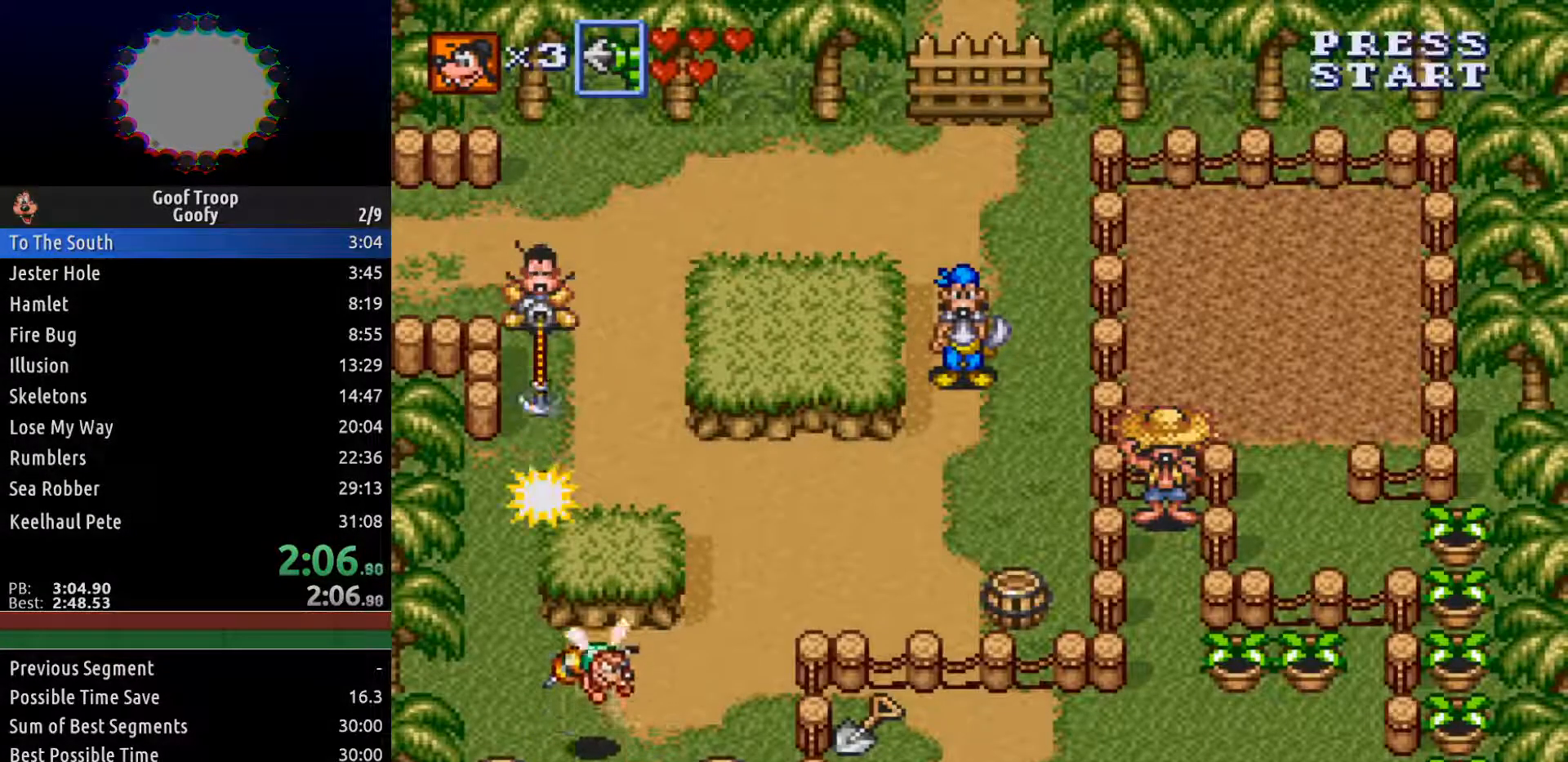
{"buttons": ["X", "DPAD_DOWN"], "left_stick": "center", "right_stick": "center", "events": [[283, "DPAD_LEFT", "down"], [317, "X", "up"], [383, "DPAD_LEFT", "up"], [417, "X", "down"]]}
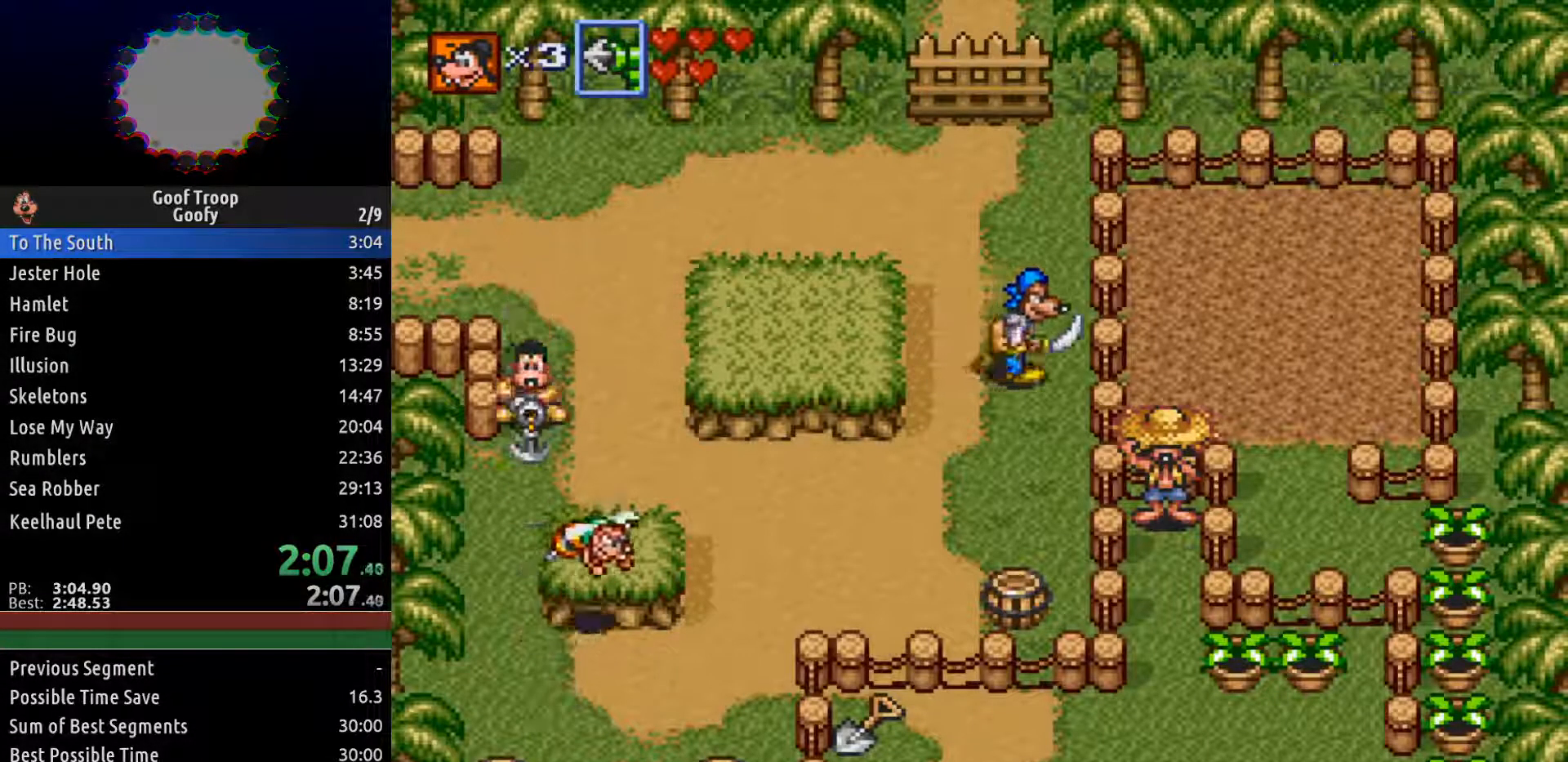
{"buttons": ["X"], "left_stick": "center", "right_stick": "center", "events": [[133, "DPAD_DOWN", "up"]]}
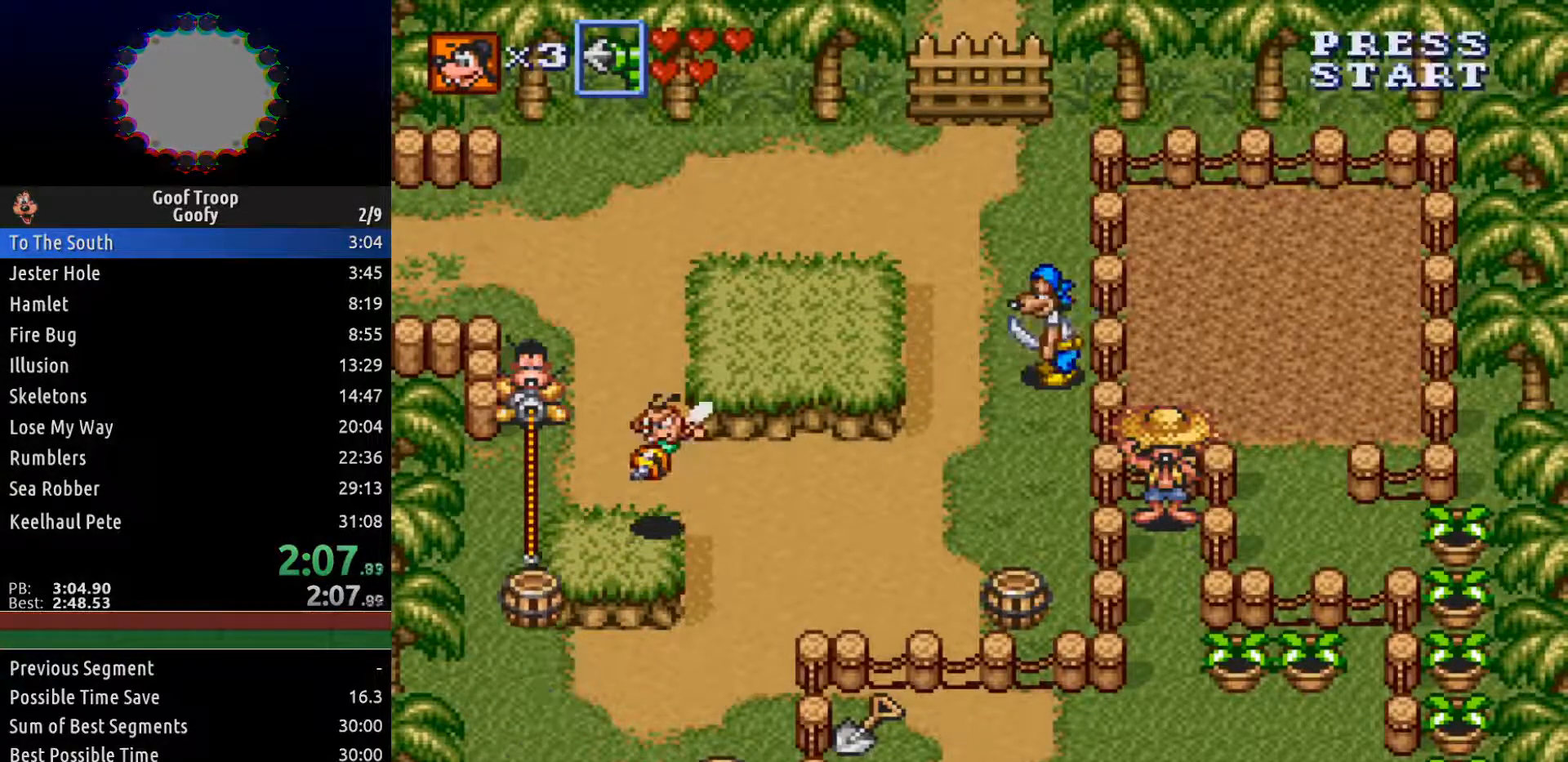
{"buttons": ["DPAD_RIGHT"], "left_stick": "center", "right_stick": "center", "events": [[233, "DPAD_UP", "down"], [267, "X", "up"], [317, "DPAD_RIGHT", "down"], [433, "DPAD_UP", "up"]]}
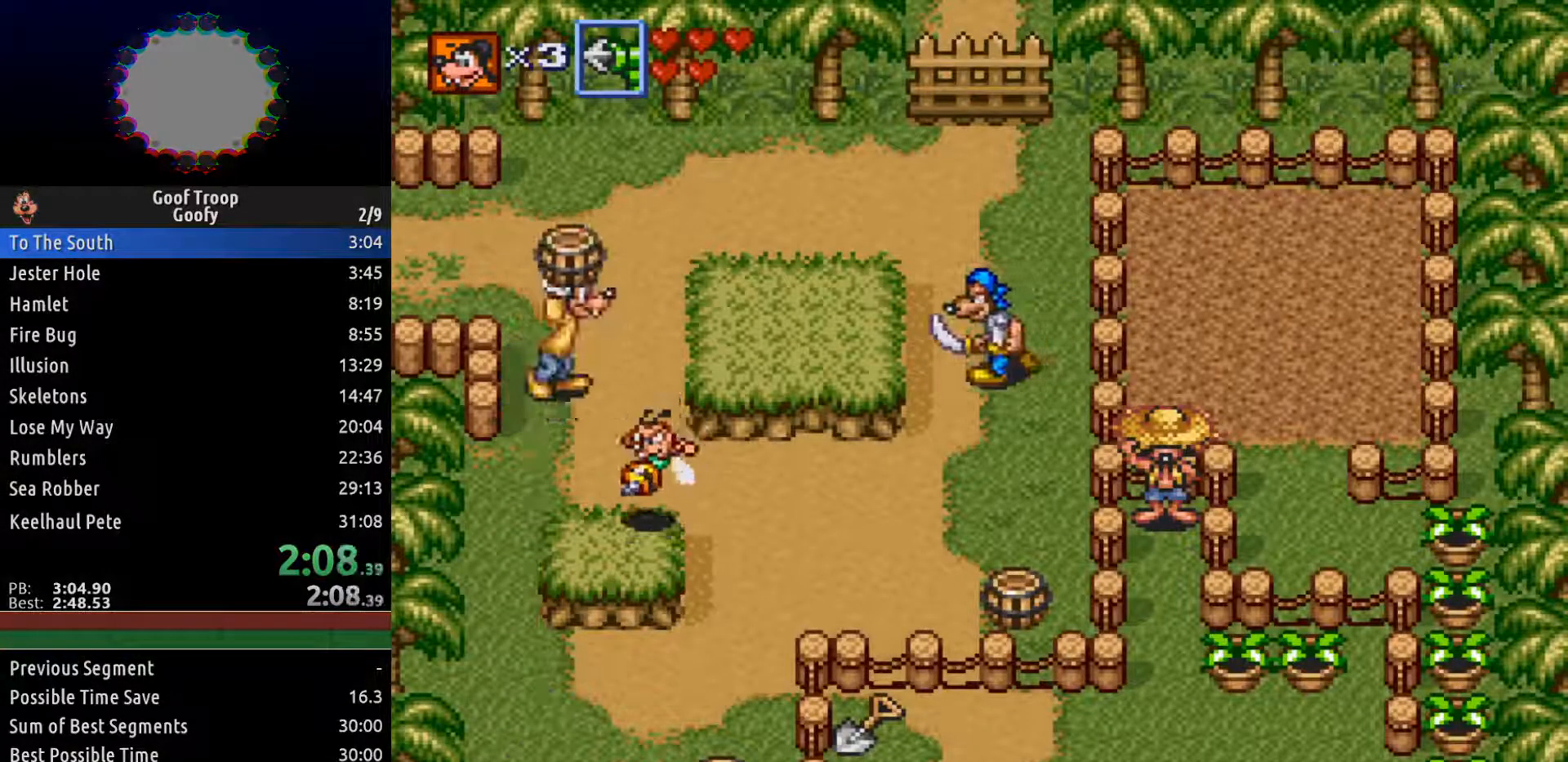
{"buttons": ["DPAD_UP", "DPAD_RIGHT"], "left_stick": "center", "right_stick": "center", "events": [[67, "A", "down"], [167, "A", "up"], [183, "DPAD_UP", "down"], [233, "DPAD_RIGHT", "up"], [350, "DPAD_RIGHT", "down"]]}
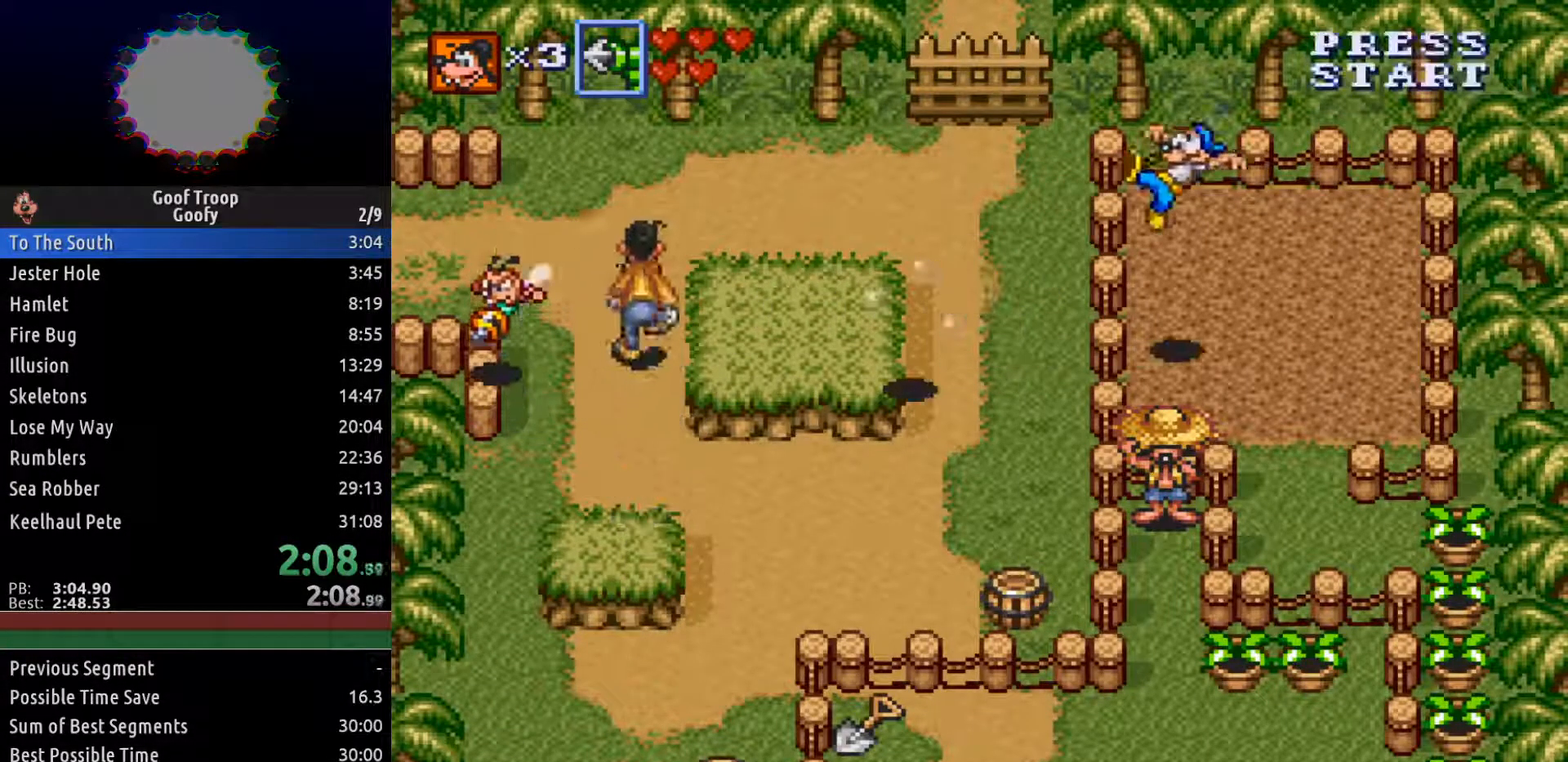
{"buttons": ["DPAD_RIGHT"], "left_stick": "center", "right_stick": "center", "events": [[150, "DPAD_RIGHT", "up"], [300, "DPAD_RIGHT", "down"], [367, "DPAD_UP", "up"]]}
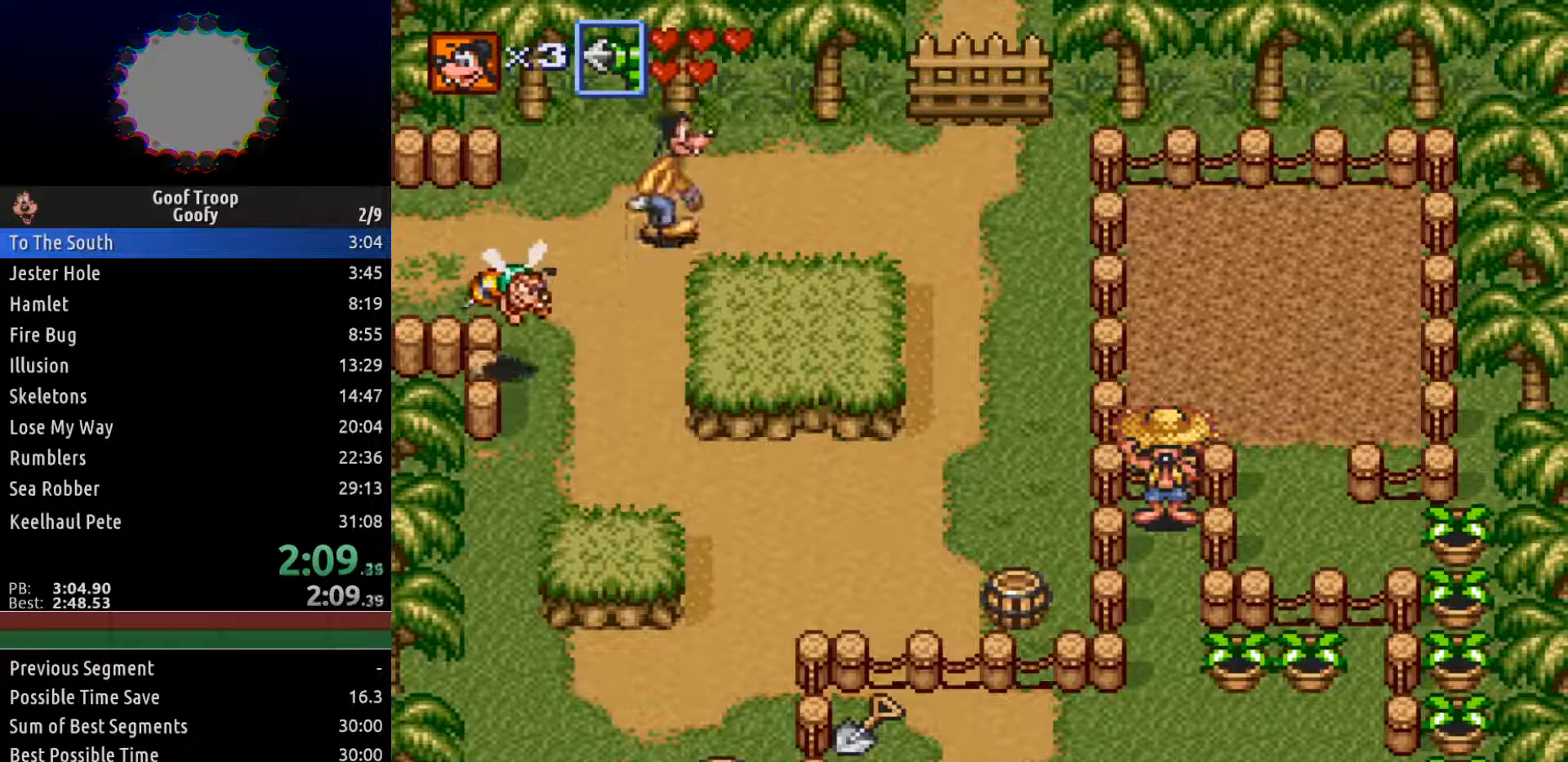
{"buttons": ["DPAD_UP", "DPAD_RIGHT"], "left_stick": "center", "right_stick": "center", "events": [[417, "DPAD_UP", "down"]]}
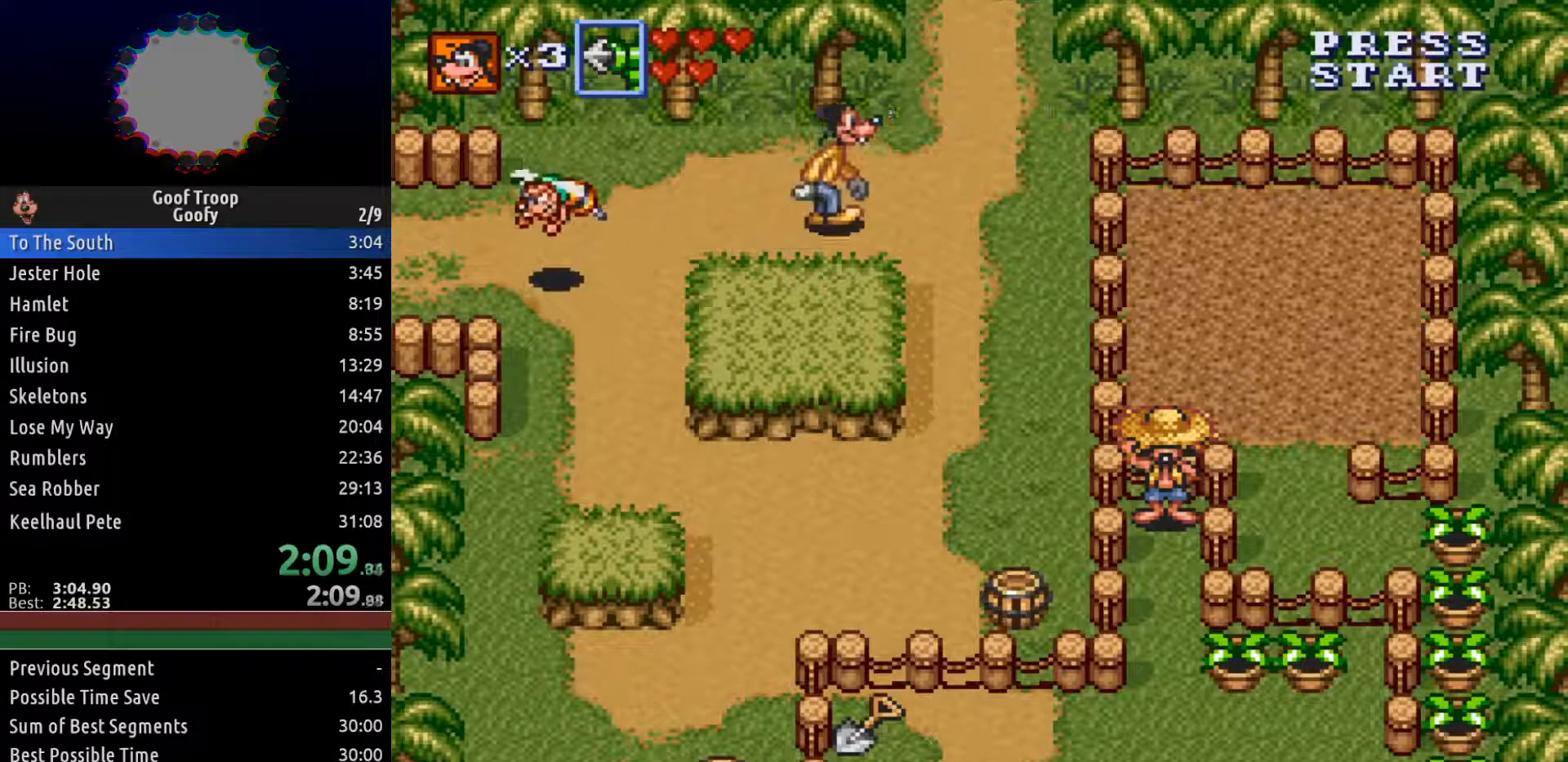
{"buttons": ["DPAD_UP"], "left_stick": "center", "right_stick": "center", "events": [[100, "DPAD_UP", "up"], [250, "DPAD_UP", "down"], [317, "DPAD_RIGHT", "up"]]}
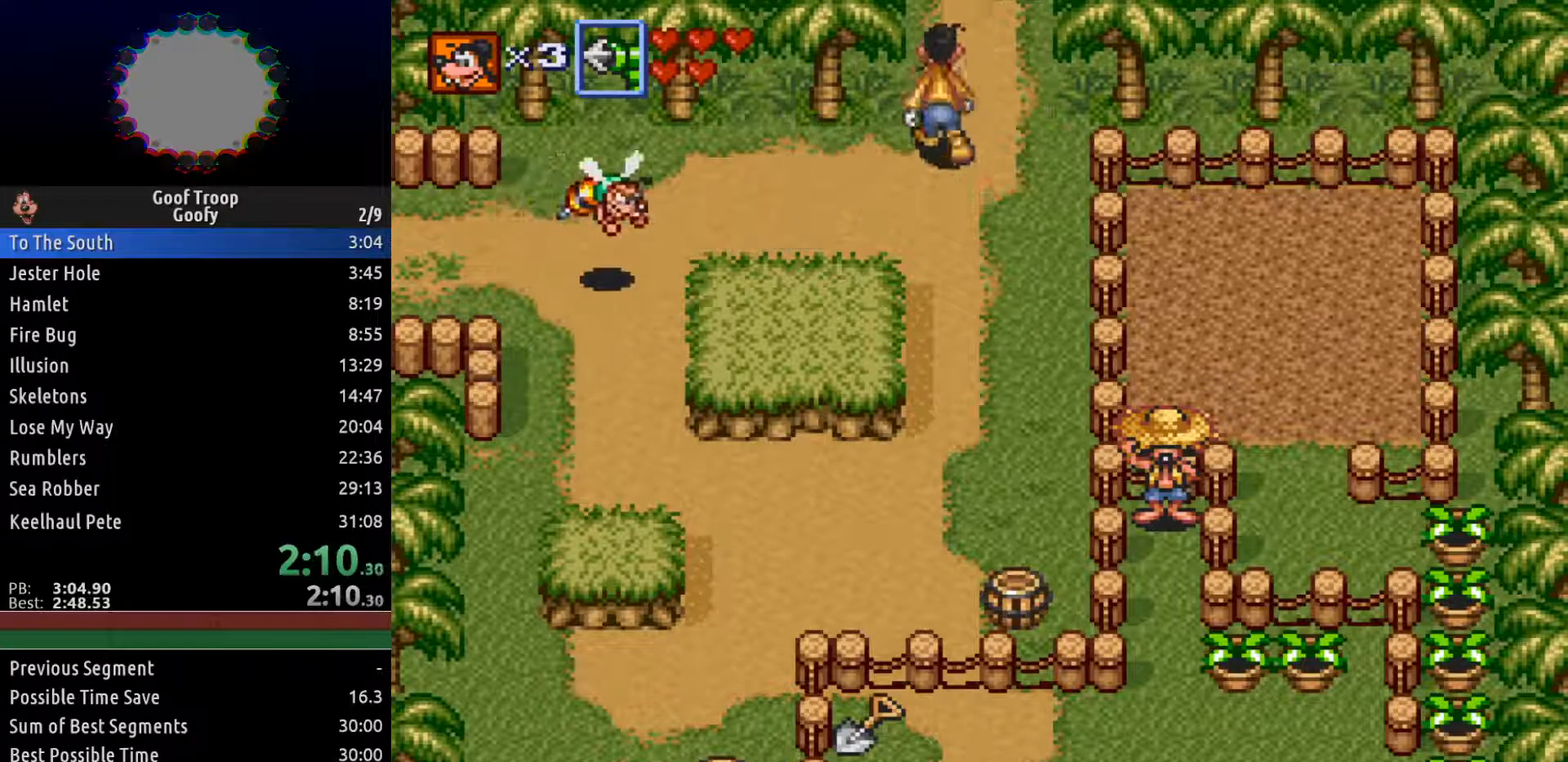
{"buttons": ["DPAD_UP"], "left_stick": "center", "right_stick": "center", "events": []}
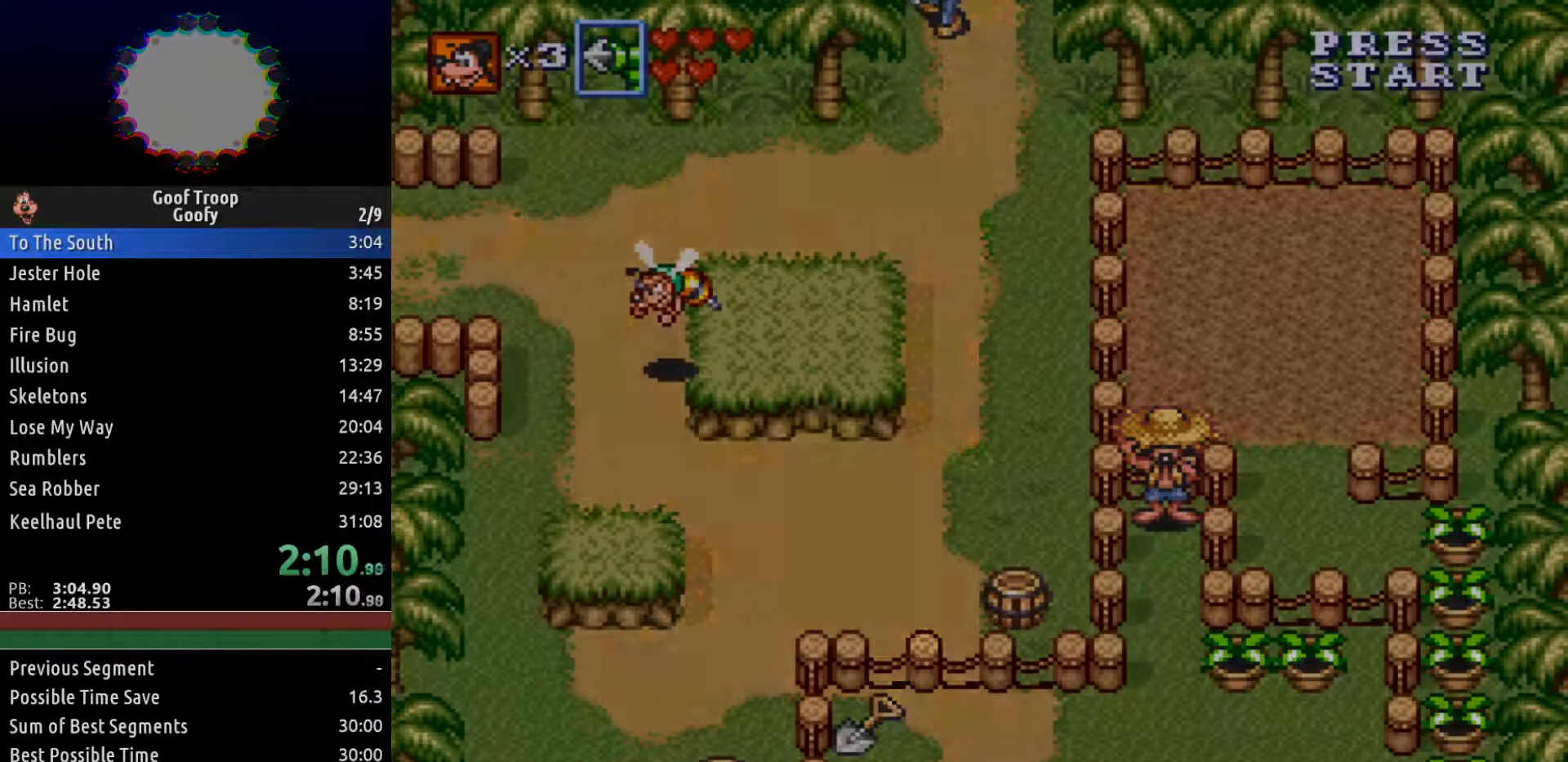
{"buttons": ["DPAD_UP"], "left_stick": "center", "right_stick": "center", "events": [[67, "DPAD_UP", "up"], [233, "DPAD_UP", "down"]]}
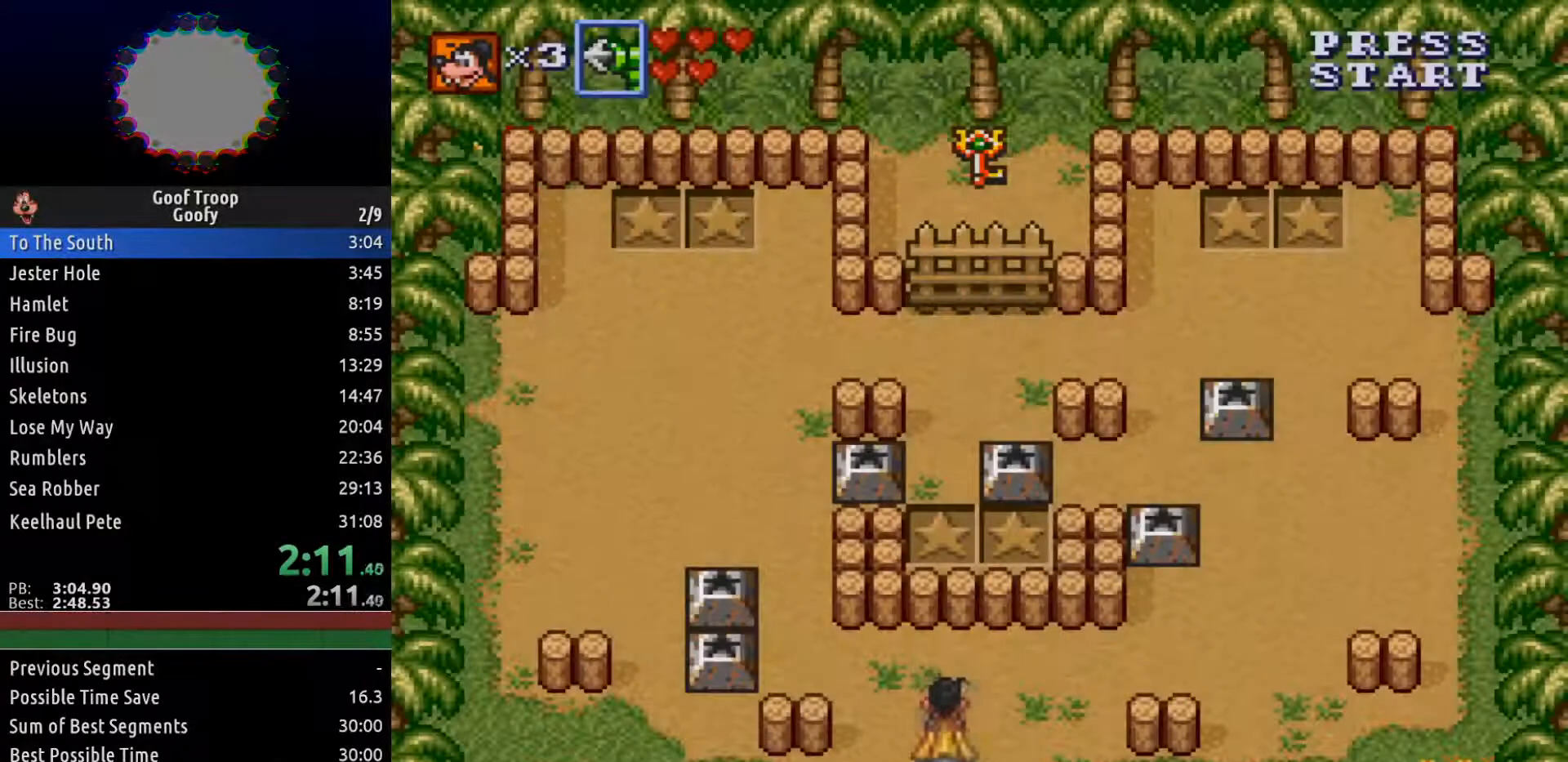
{"buttons": ["DPAD_LEFT"], "left_stick": "center", "right_stick": "center", "events": [[333, "DPAD_LEFT", "down"], [450, "DPAD_UP", "up"]]}